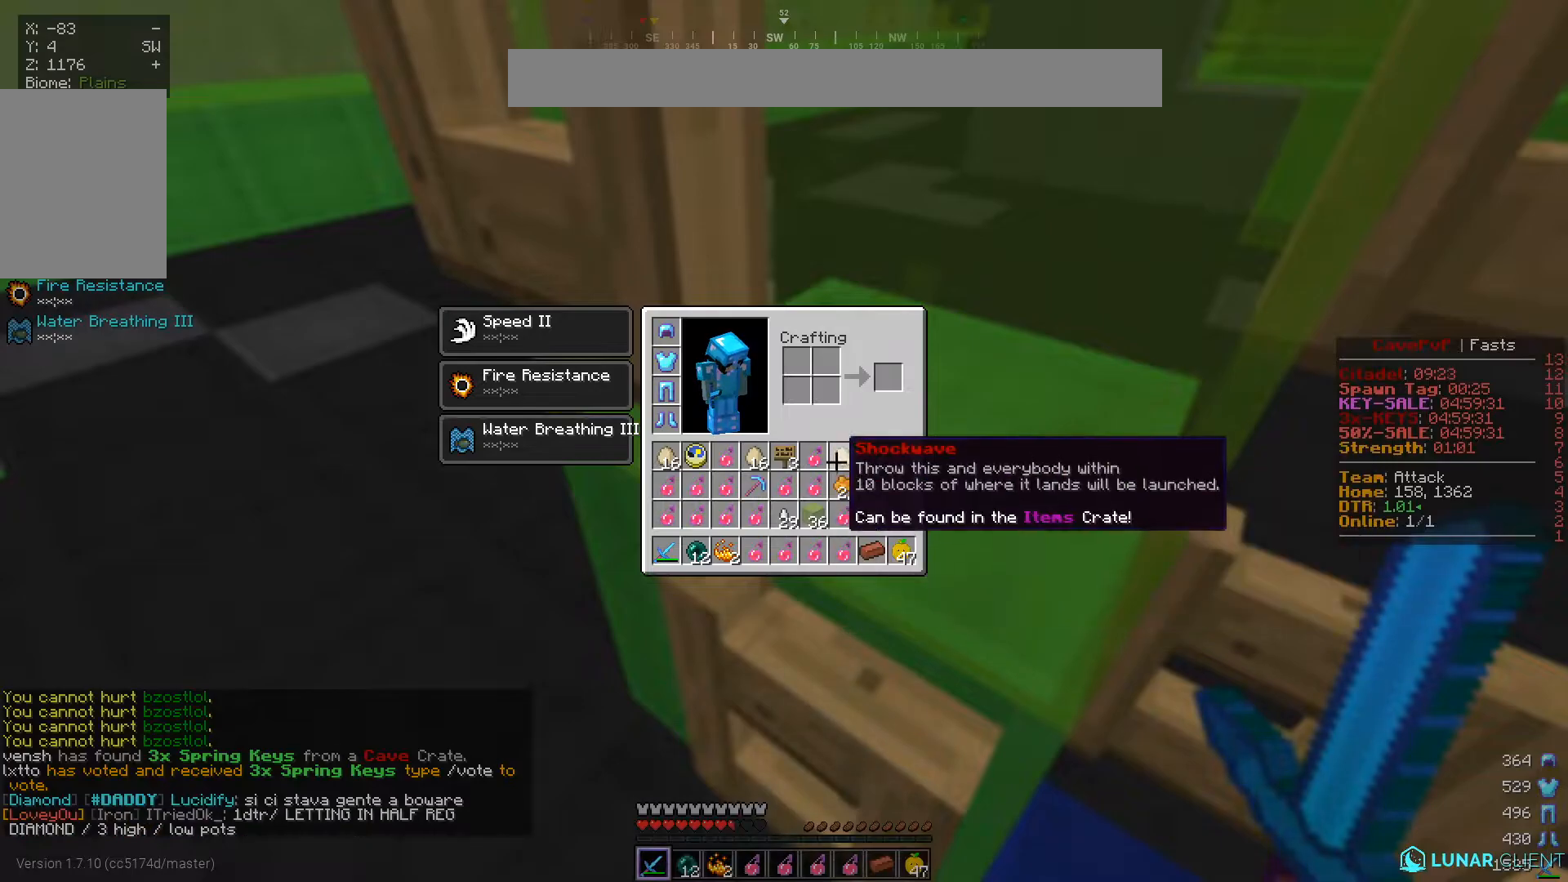
Gameplay with keyboard and mouse; each line is a JSON object with the keys and mouse buttons held at the frame after it. "events" lists presses ("down") and releases ("up") of "a", "d", "s", "w", "mouse_left" and "mouse_right" between this image and that frame as [ms after this image, input, new state], when the widget could be followed in between. "mouse_left", "mouse_right" = the "left", "right" buttons of the "mouse" list. No other keys are recorded. Fast repeated clicks can show as one long hold. Mouse movement is not recorded.
{"keys": [], "mouse": [], "events": []}
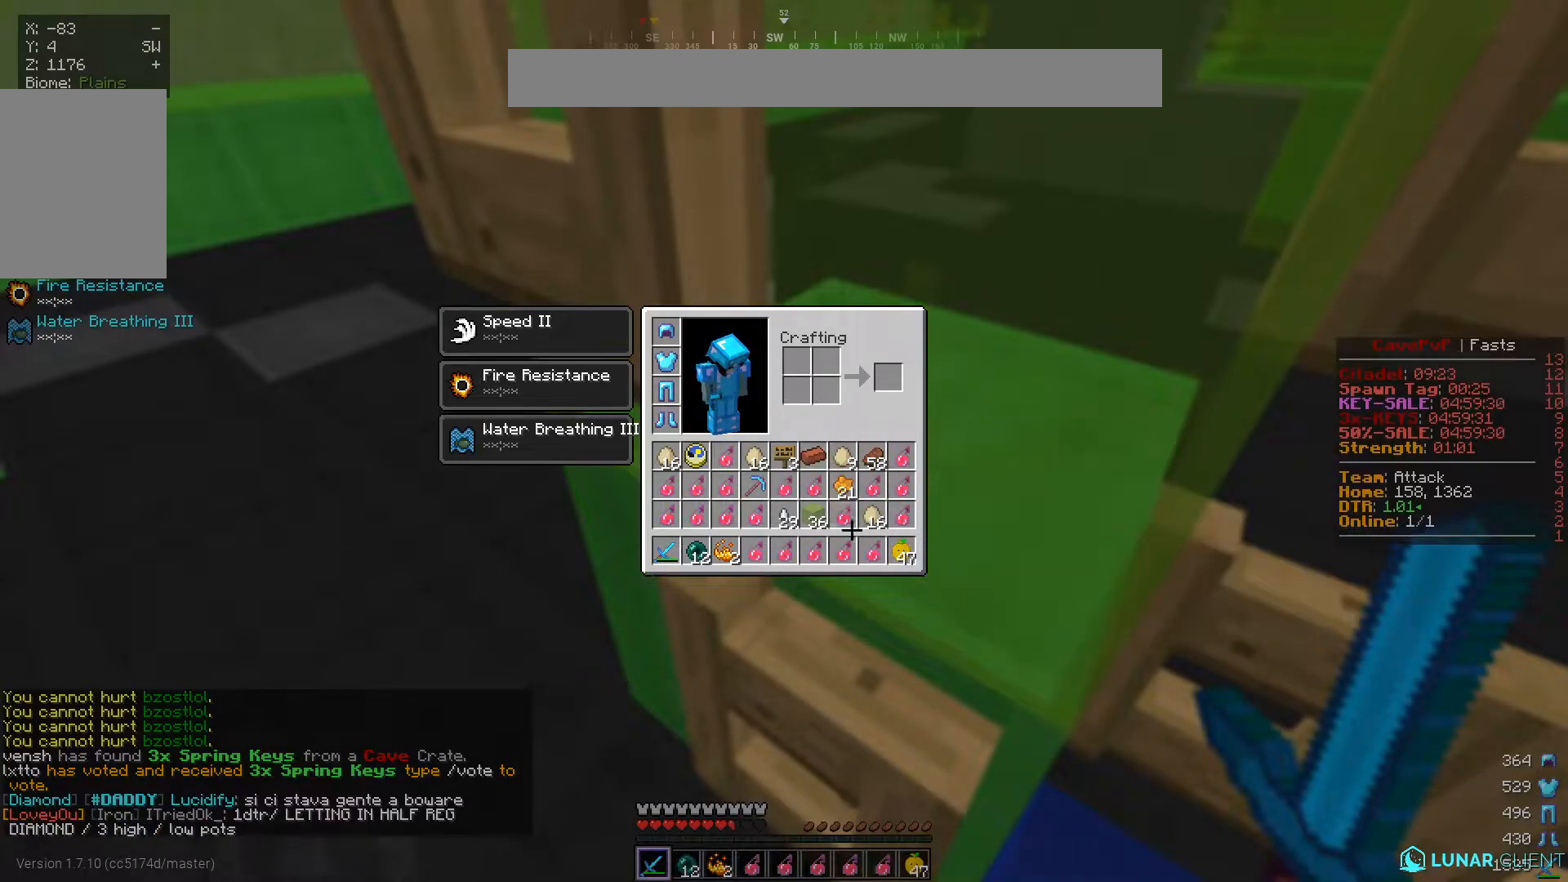
{"keys": [], "mouse": [], "events": []}
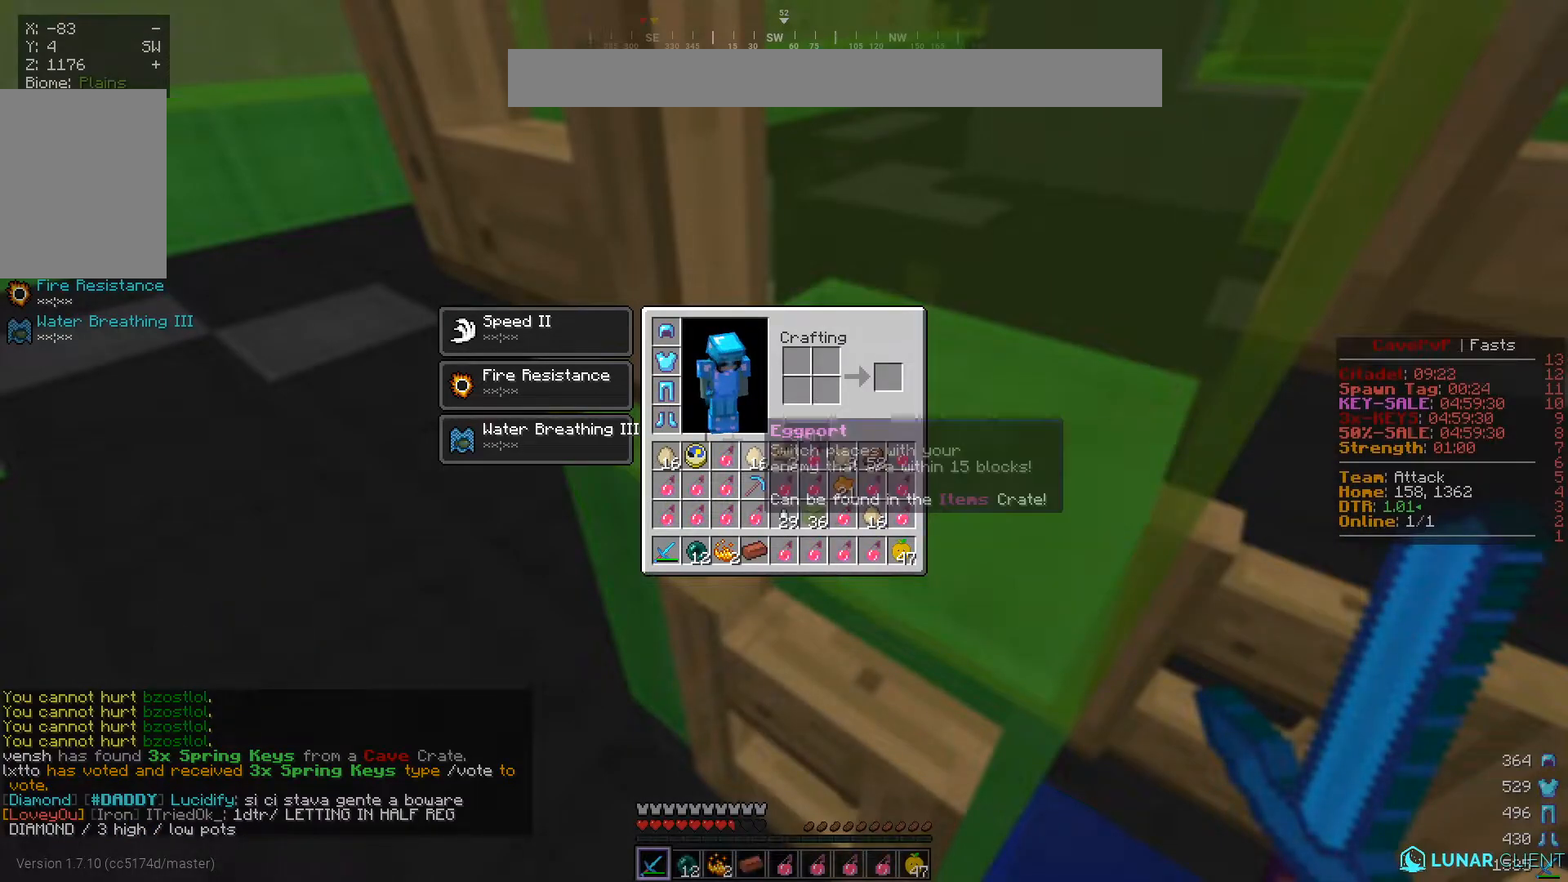
{"keys": ["a", "w"], "mouse": [], "events": [[150, "w", "down"], [216, "a", "down"]]}
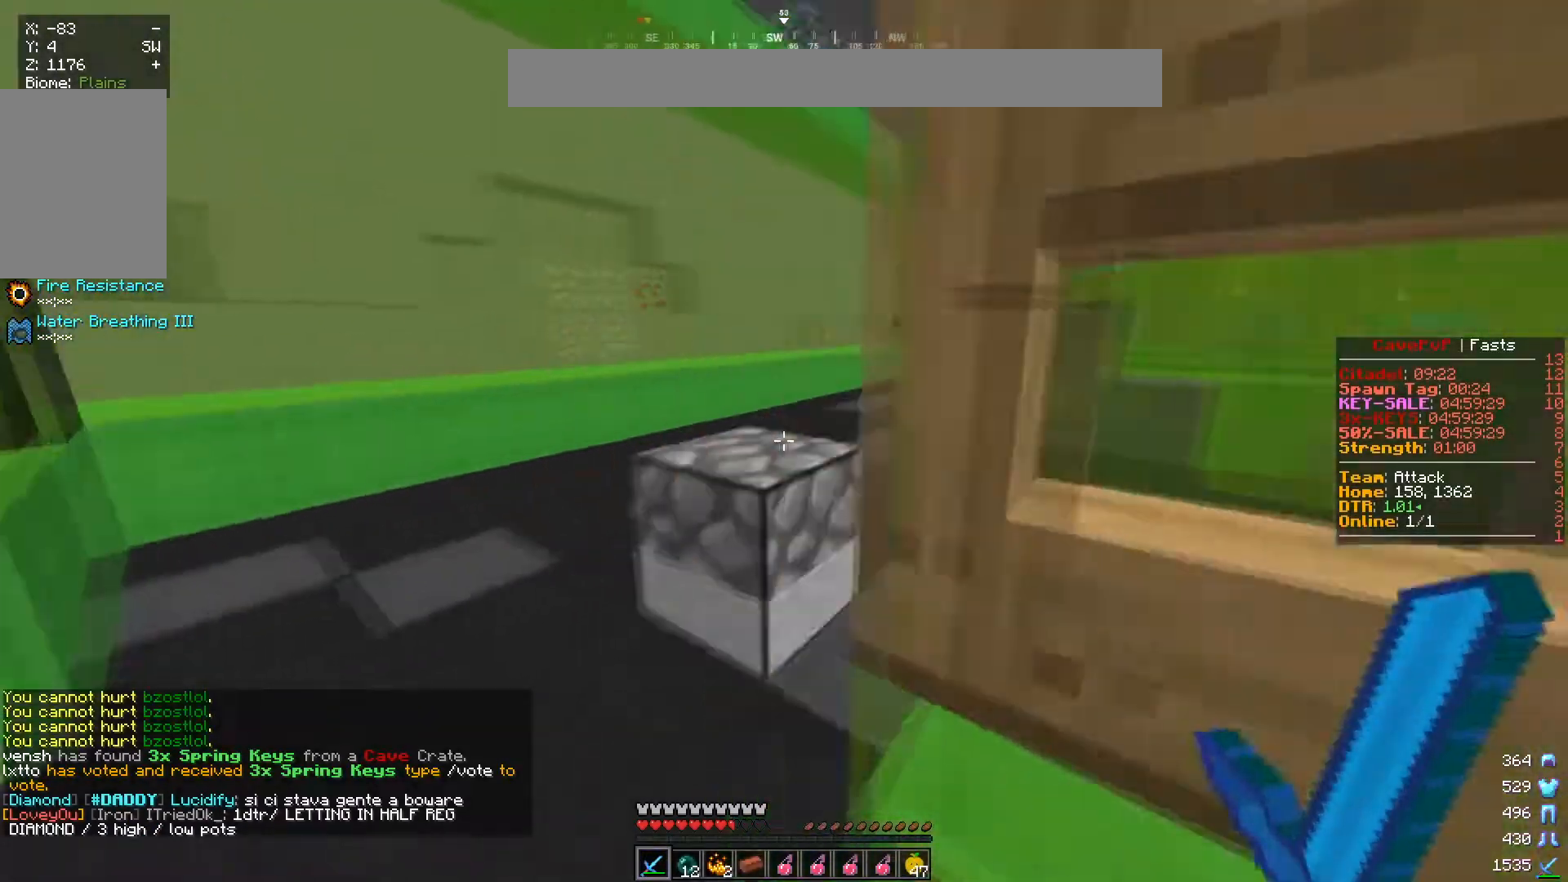
{"keys": ["a", "w"], "mouse": [], "events": []}
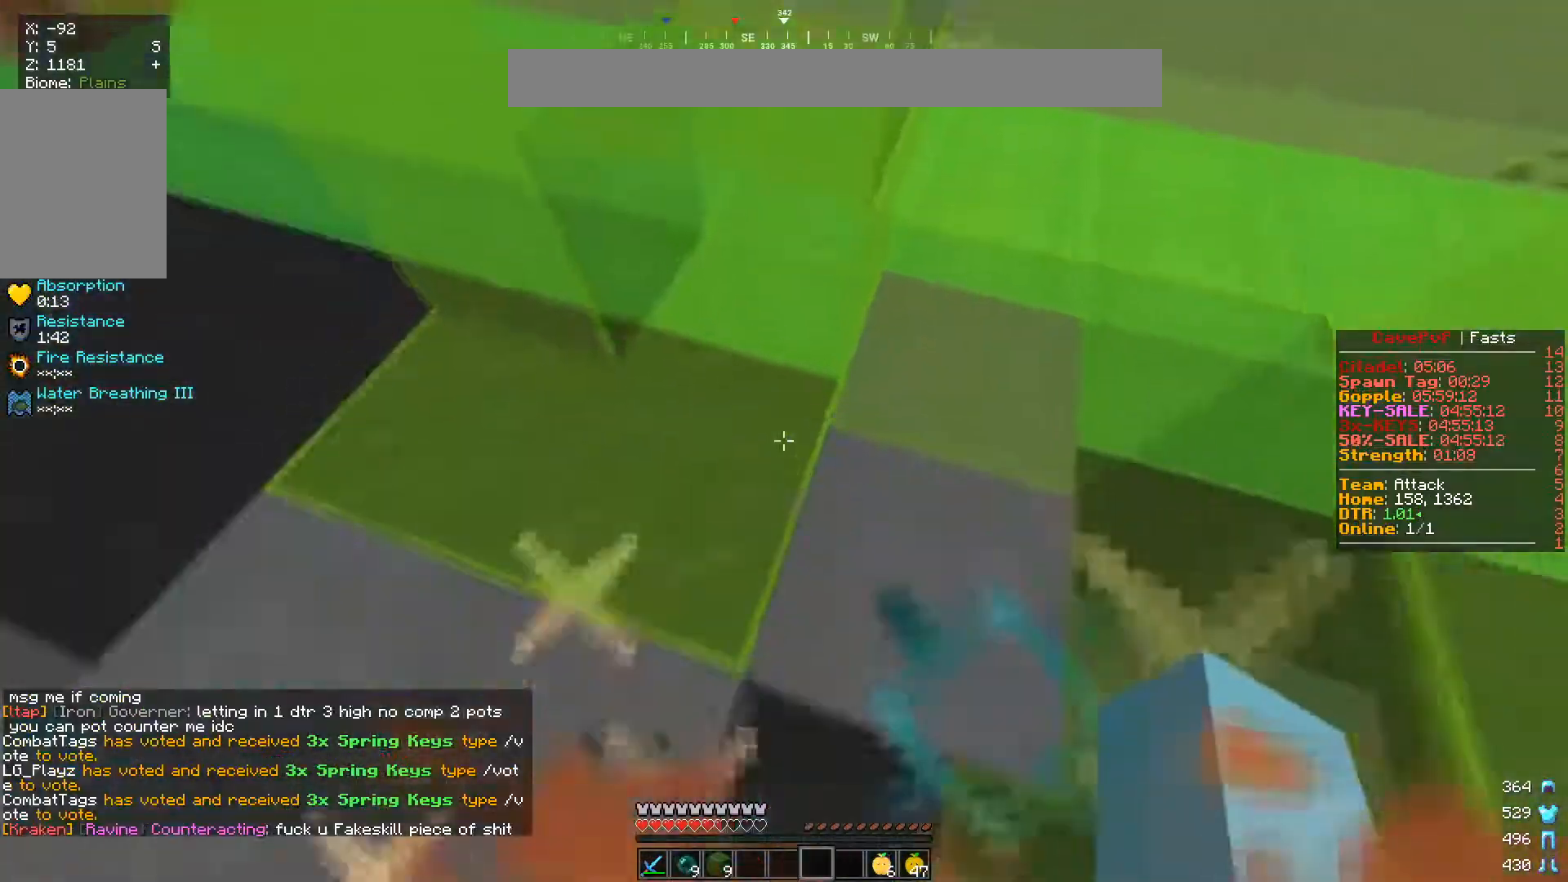
{"keys": ["a", "w"], "mouse": [], "events": [[33, "a", "up"], [150, "a", "down"]]}
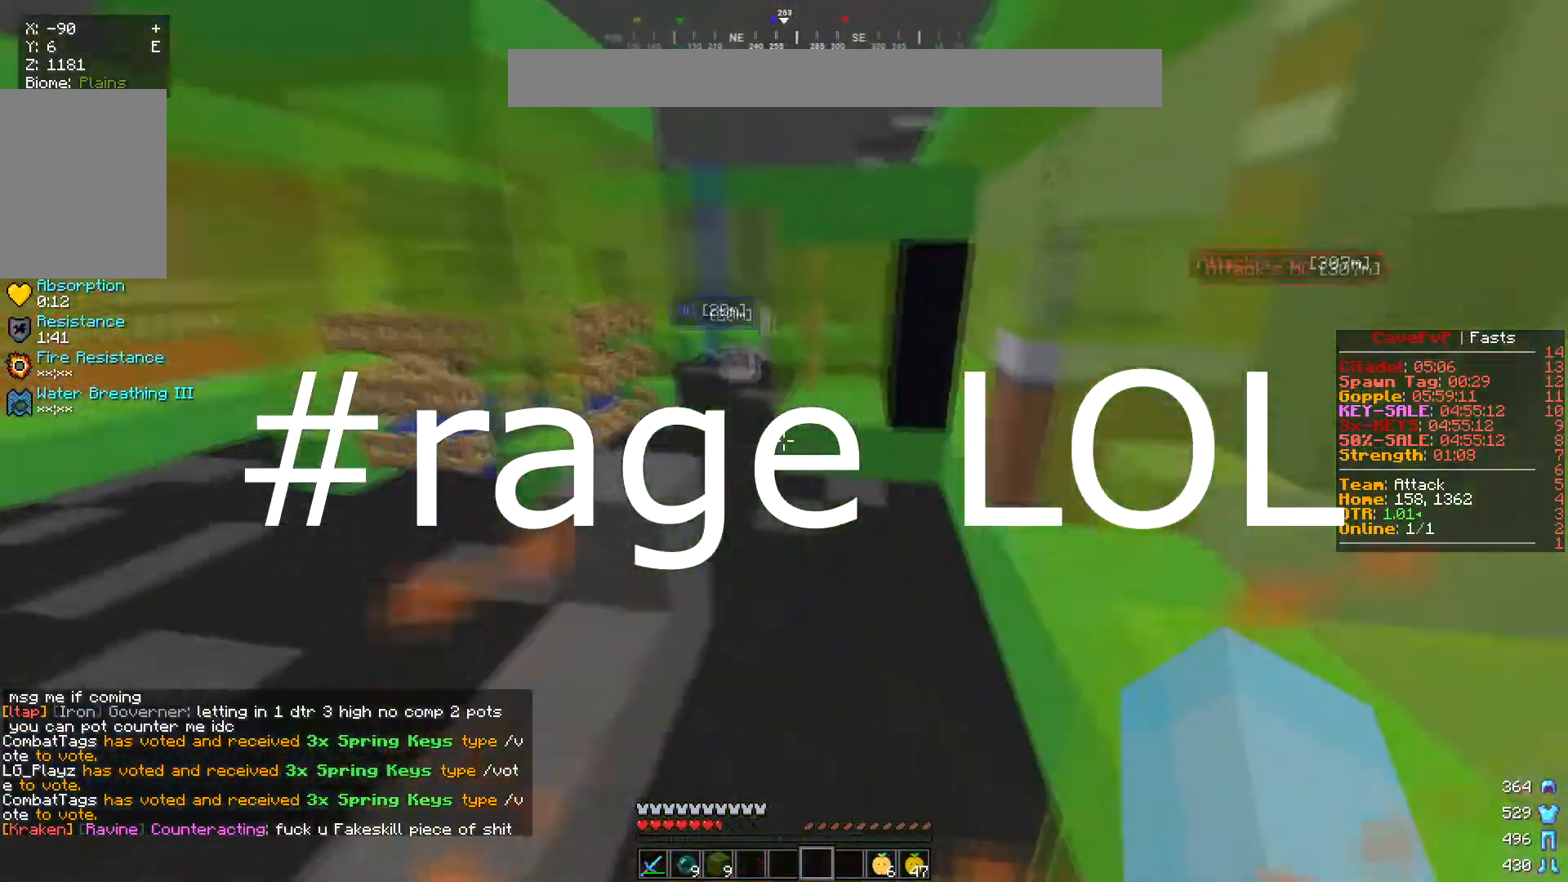
{"keys": ["w"], "mouse": [], "events": [[33, "a", "up"]]}
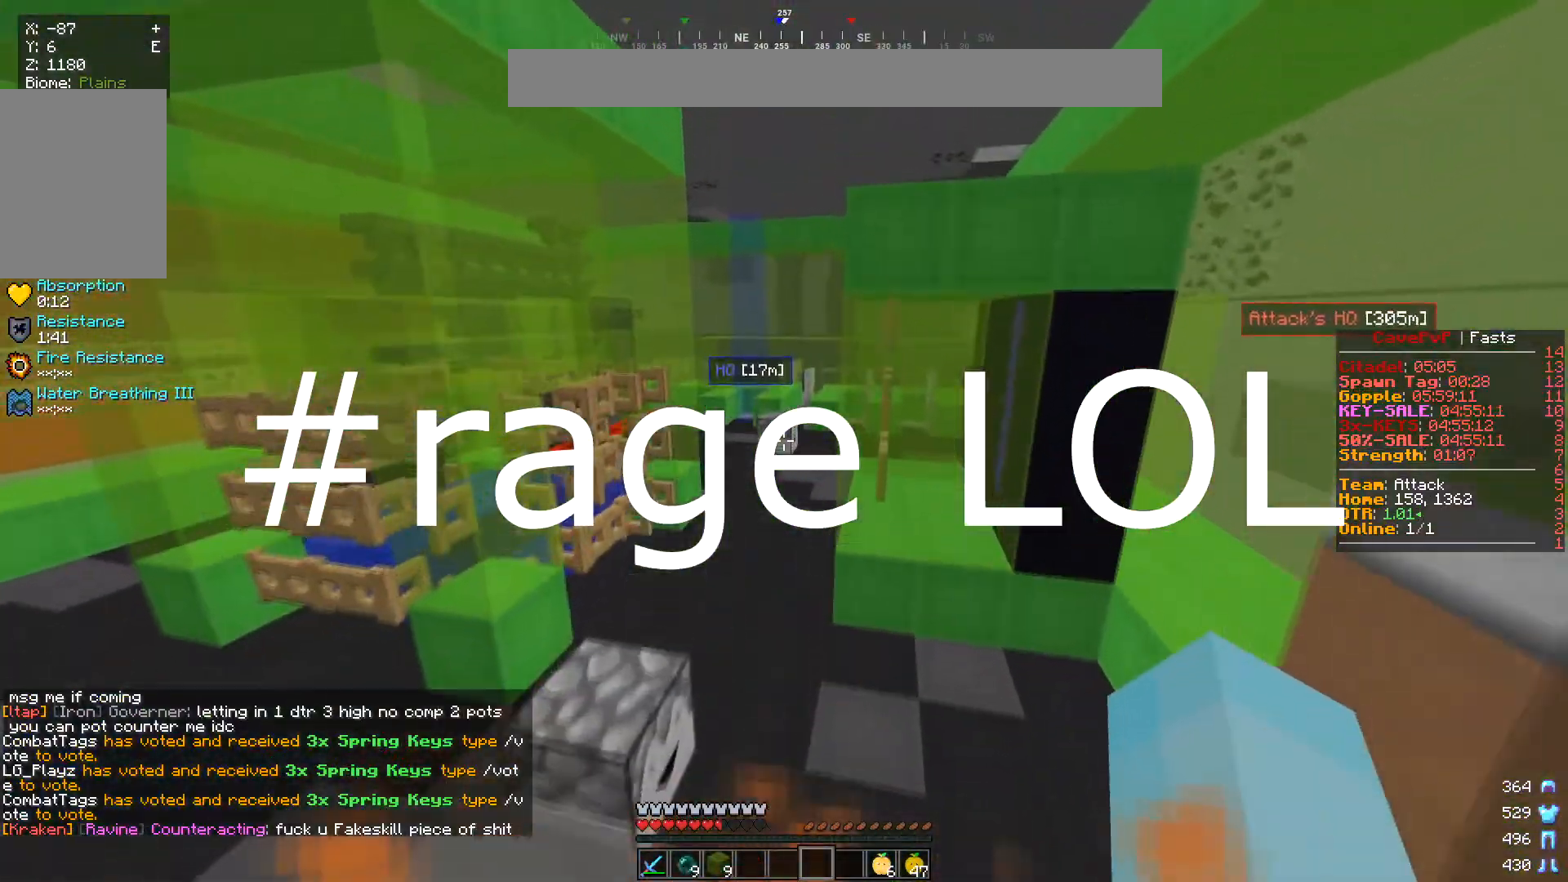
{"keys": ["w"], "mouse": [], "events": [[83, "a", "down"], [350, "a", "up"]]}
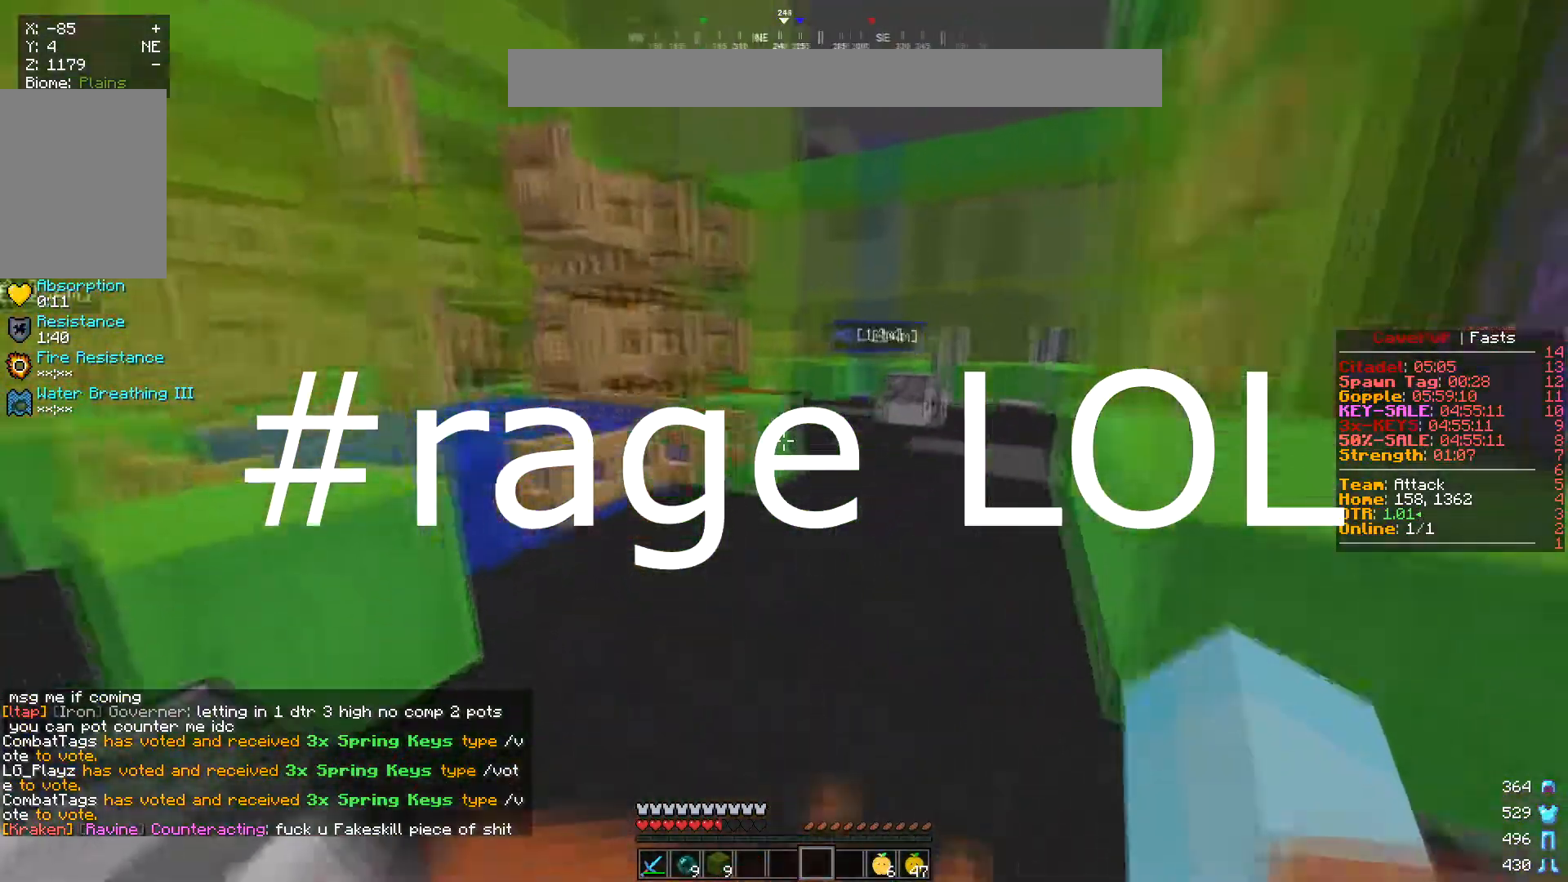
{"keys": ["w"], "mouse": [], "events": []}
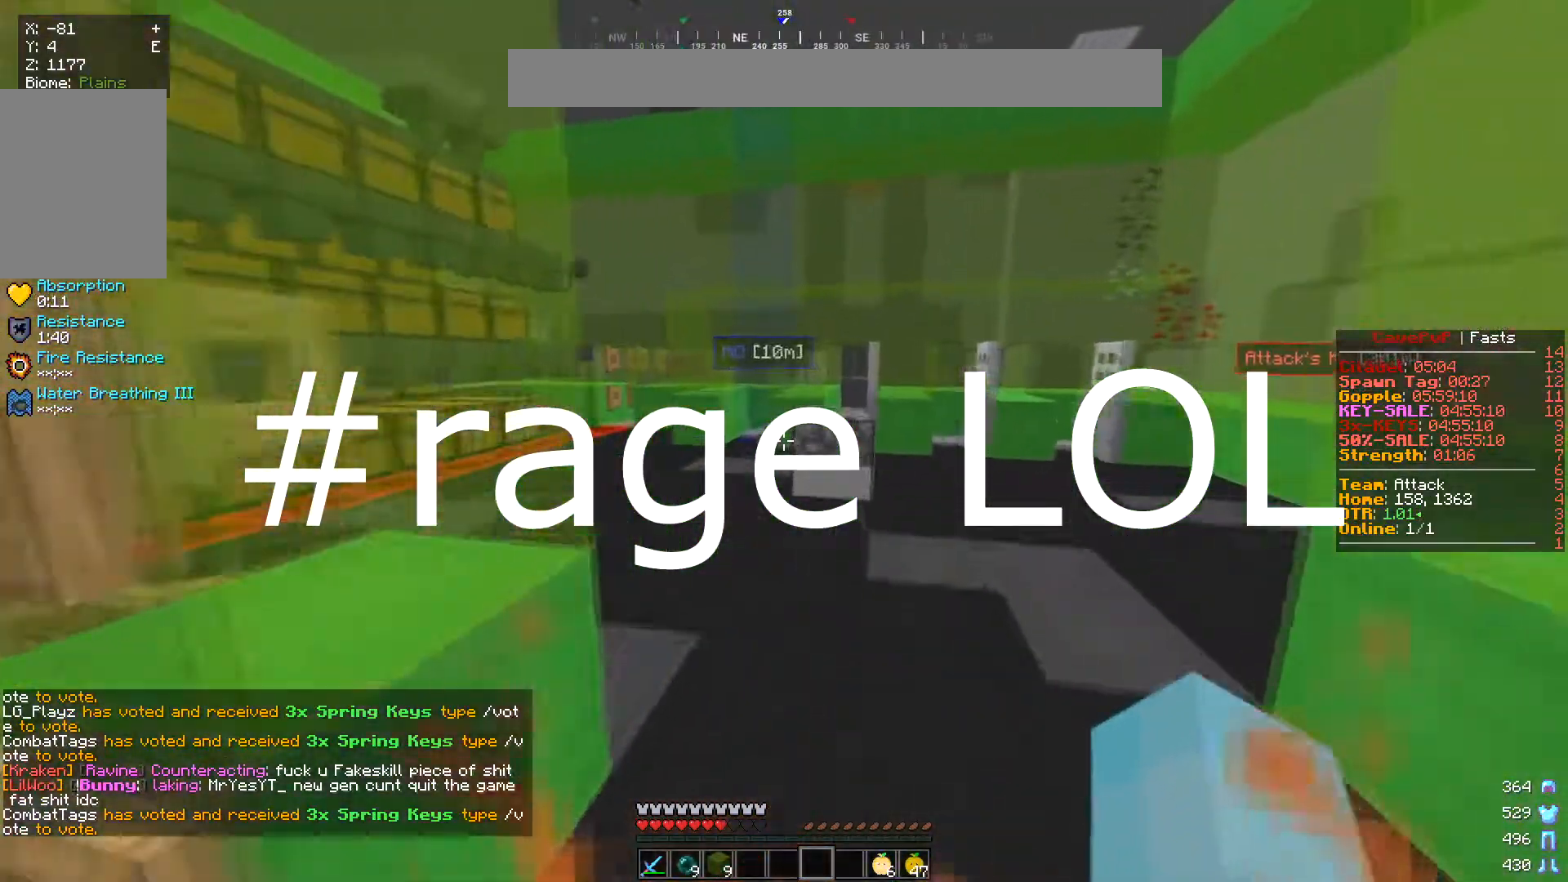
{"keys": ["w"], "mouse": [], "events": []}
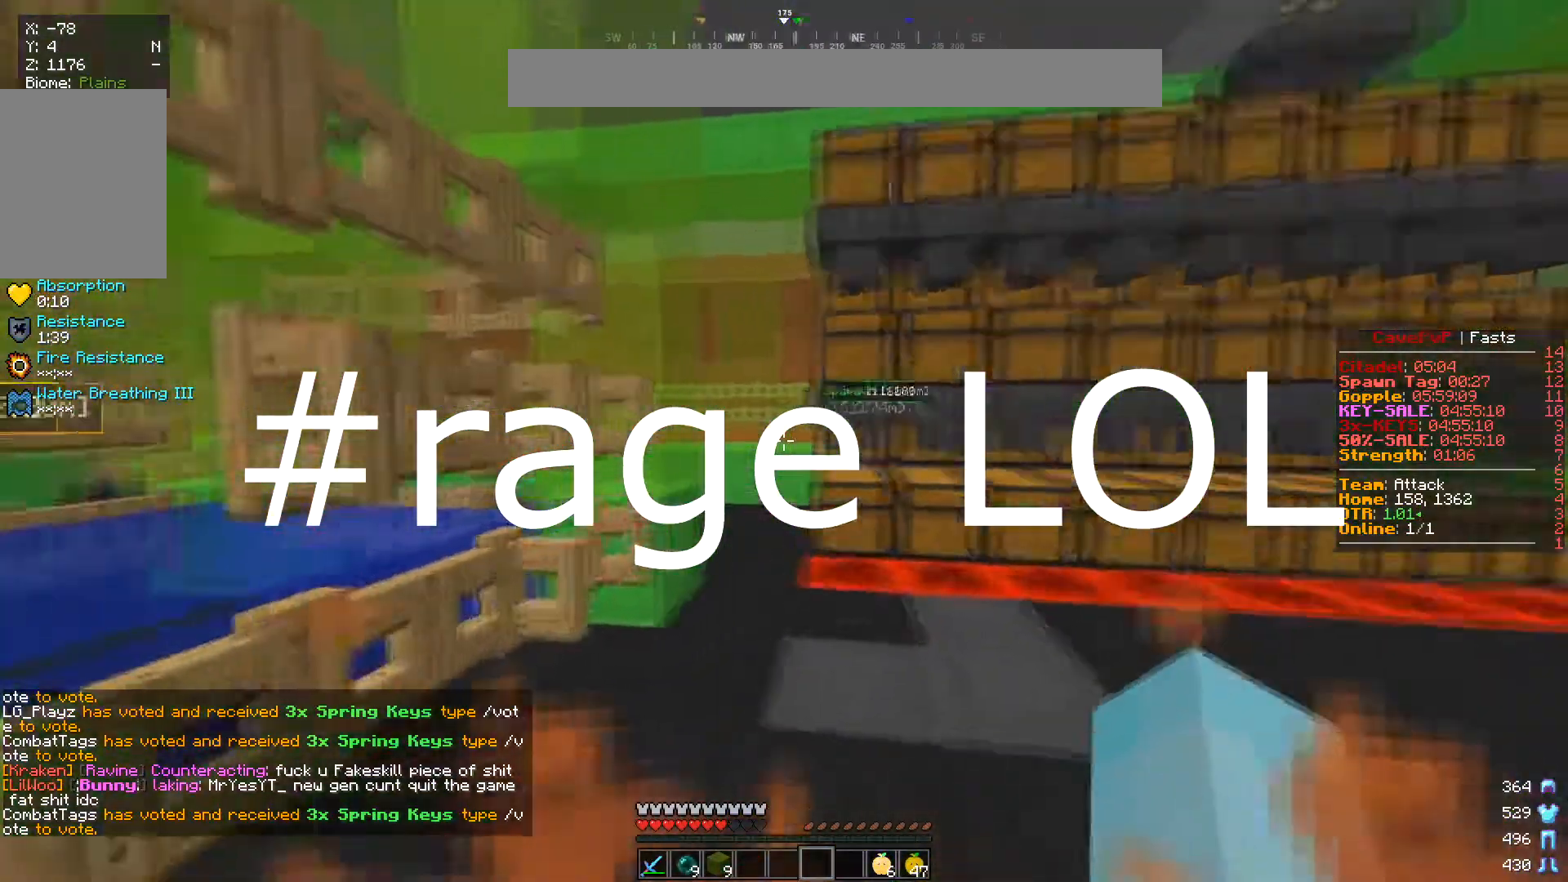
{"keys": ["w"], "mouse": [], "events": [[234, "d", "down"], [451, "d", "up"]]}
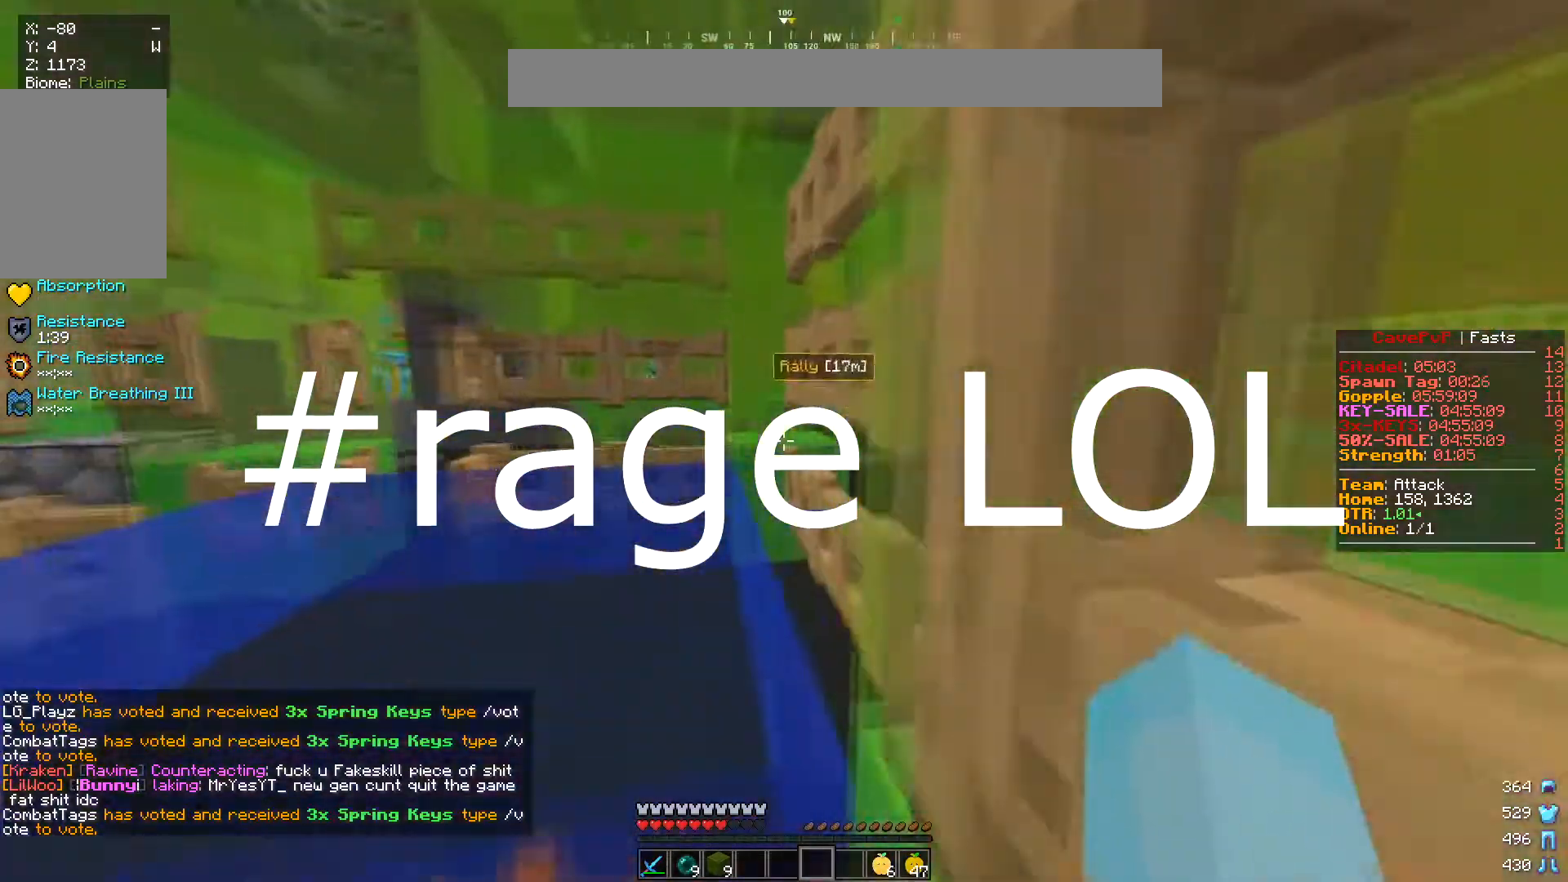
{"keys": ["a", "d"], "mouse": [], "events": [[66, "a", "down"], [216, "d", "down"], [267, "a", "up"], [300, "w", "up"], [467, "a", "down"]]}
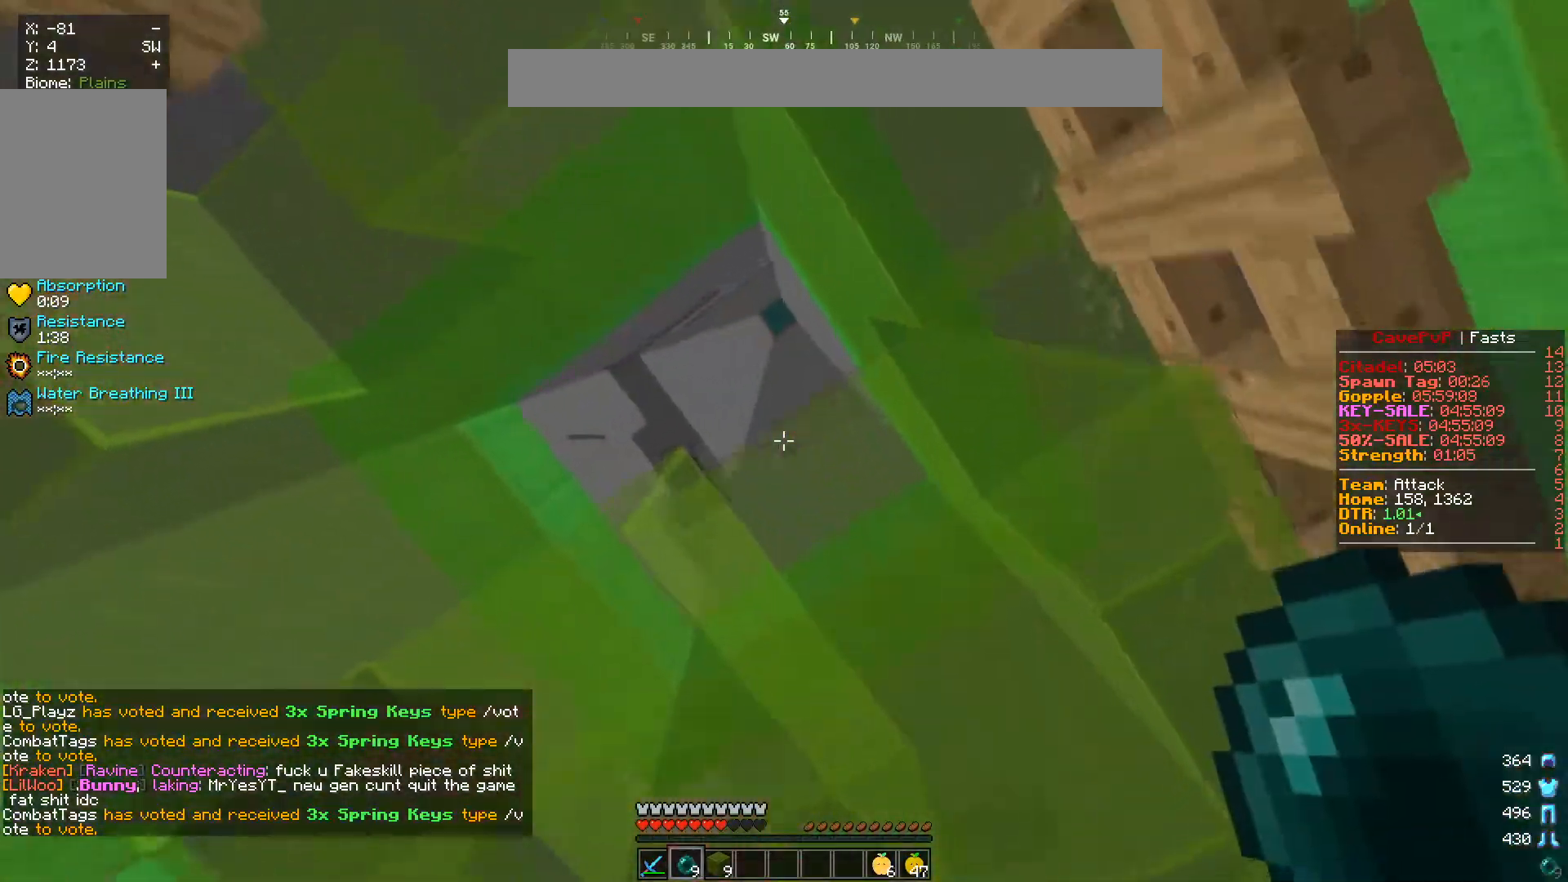
{"keys": ["a"], "mouse": [], "events": [[67, "d", "up"], [167, "s", "down"], [467, "s", "up"]]}
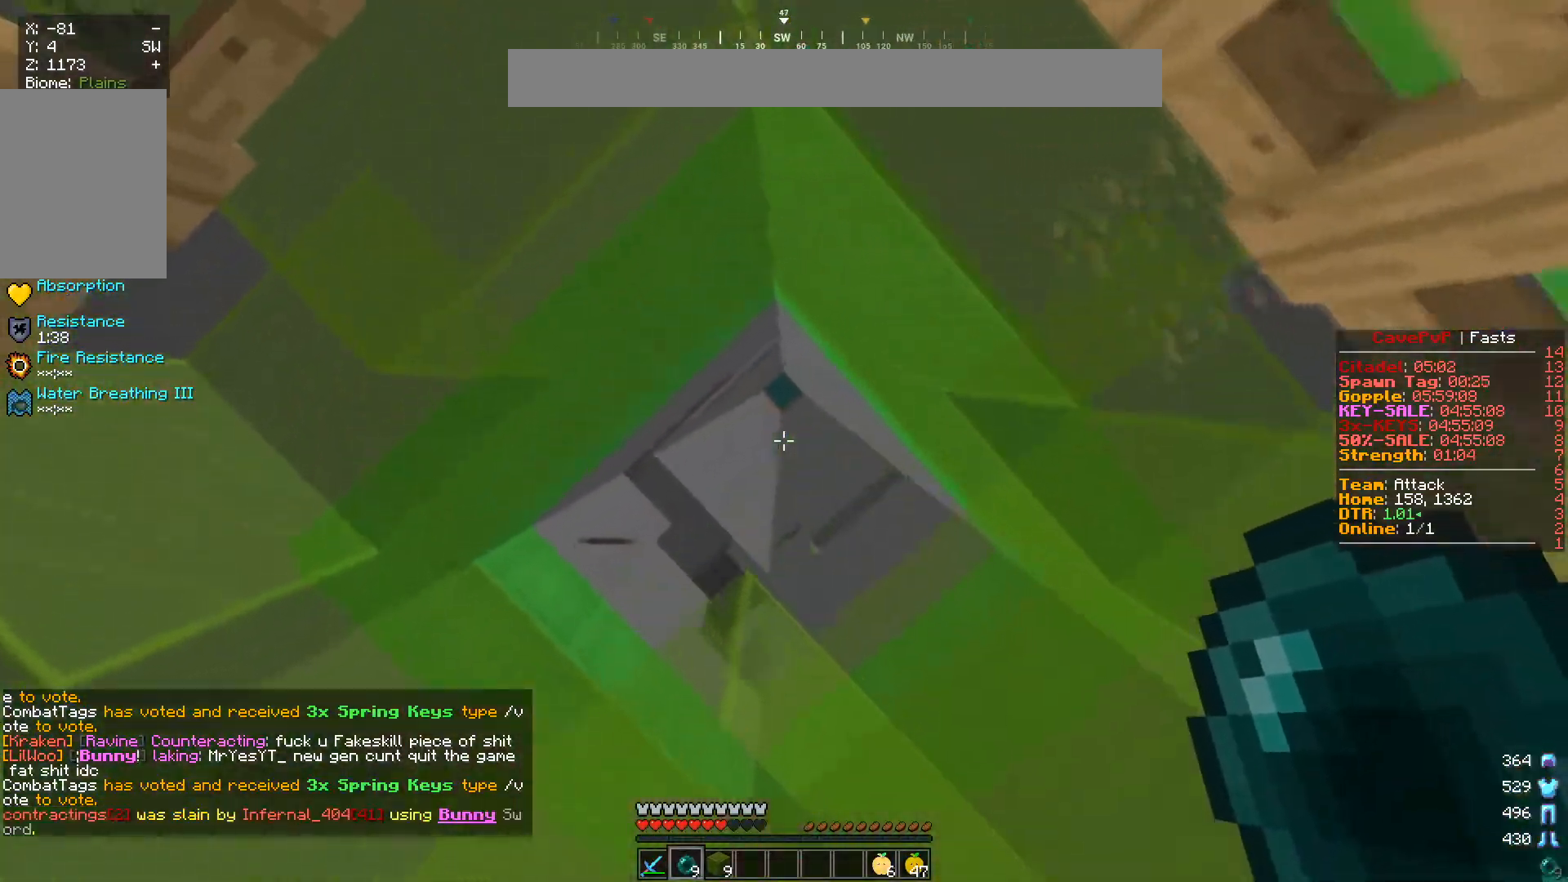
{"keys": ["w"], "mouse": ["left", "right"], "events": [[66, "a", "up"], [183, "mouse_left", "down"], [183, "mouse_right", "down"], [367, "w", "down"]]}
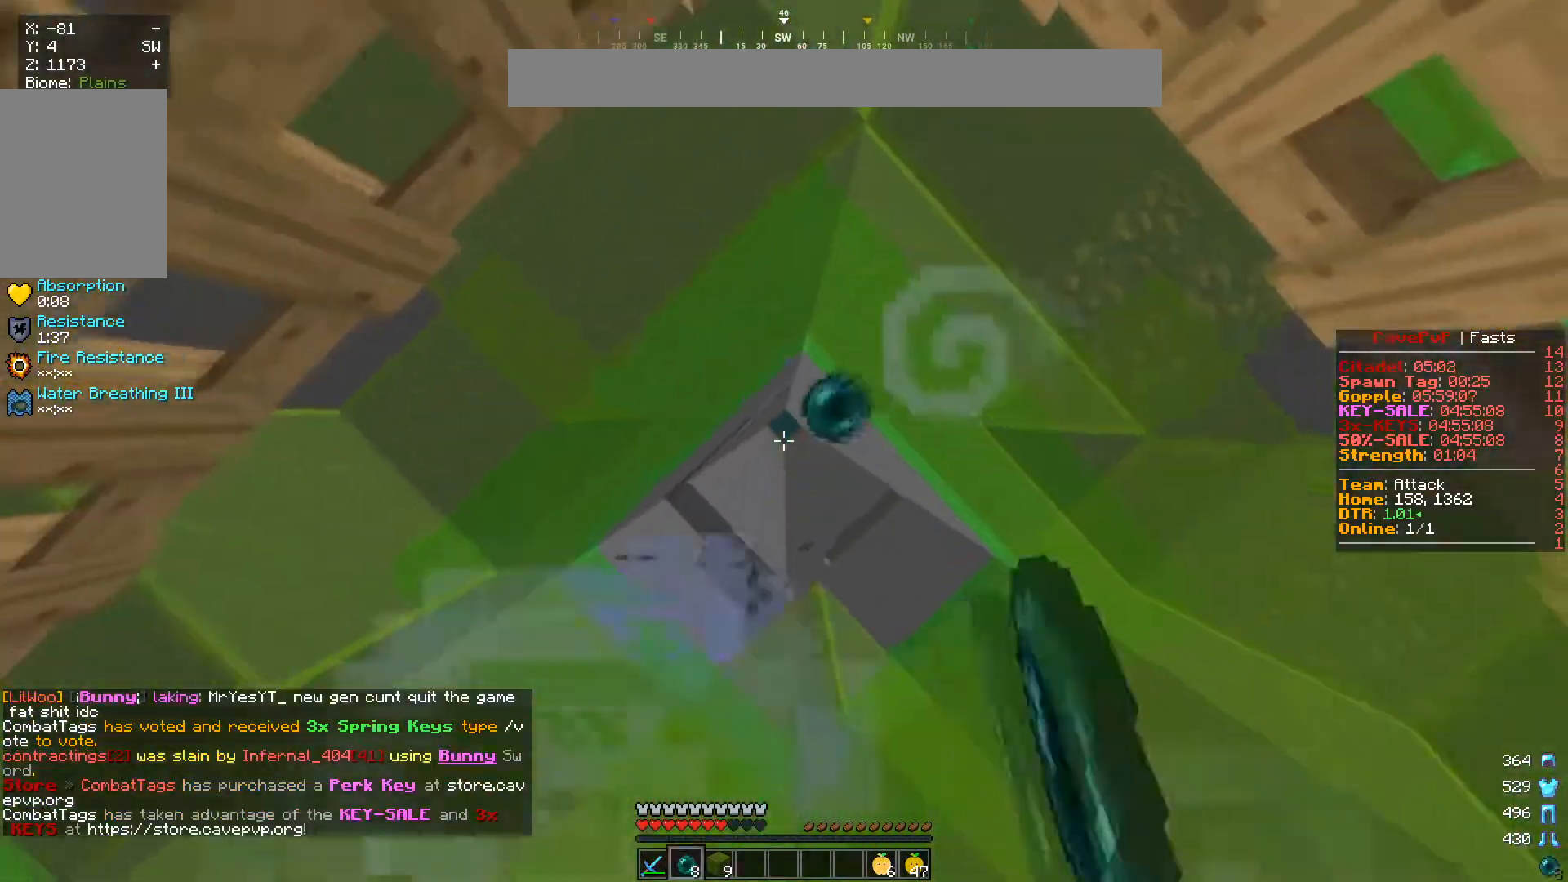
{"keys": [], "mouse": [], "events": [[117, "mouse_right", "up"], [134, "mouse_left", "up"], [434, "w", "up"]]}
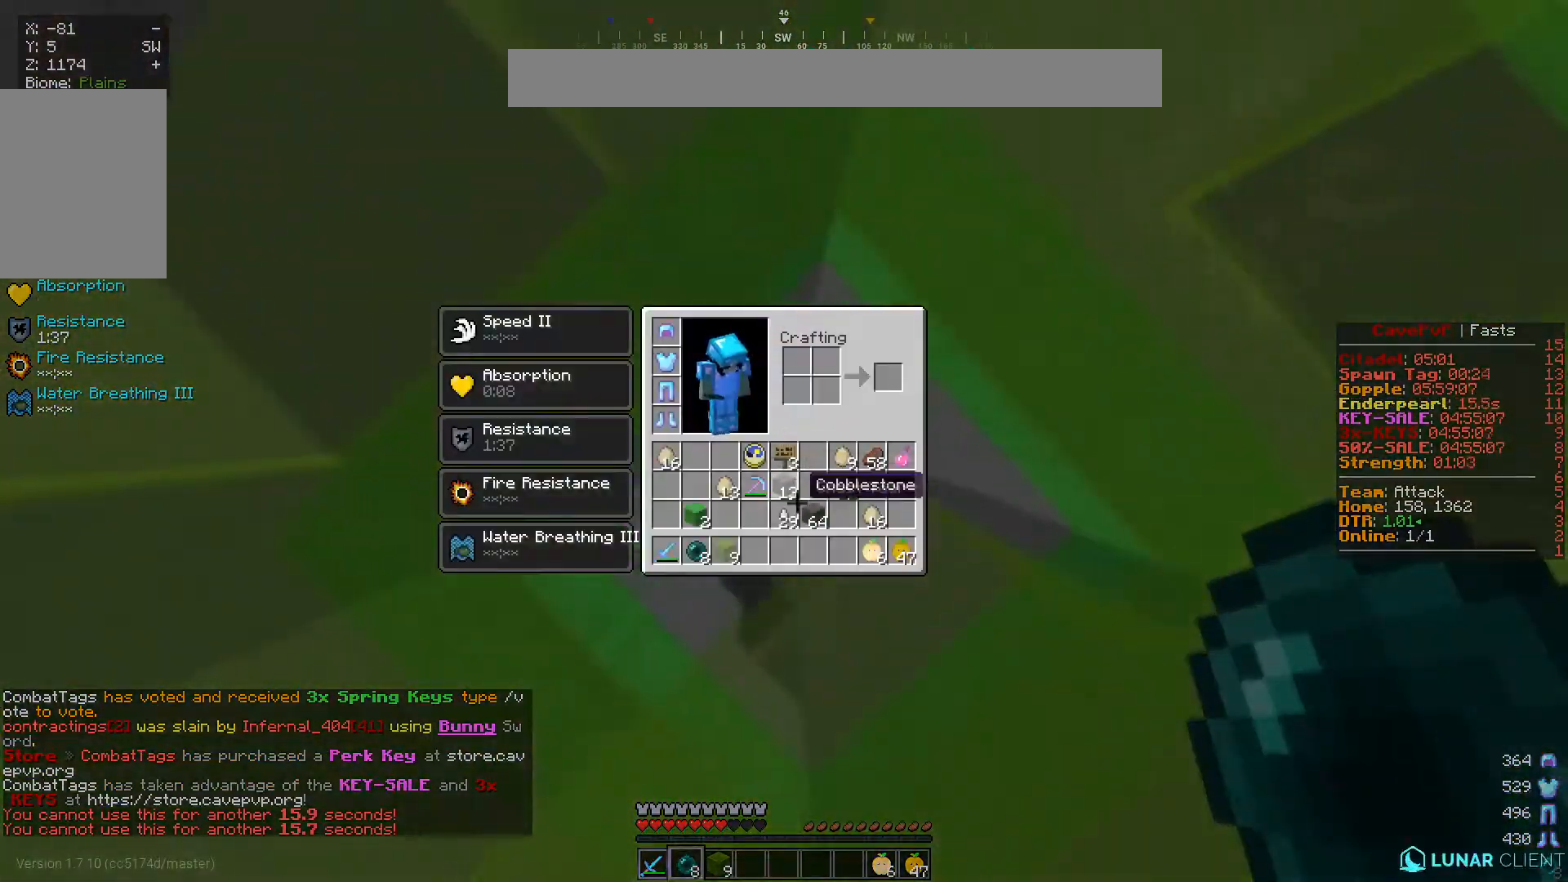
{"keys": [], "mouse": [], "events": []}
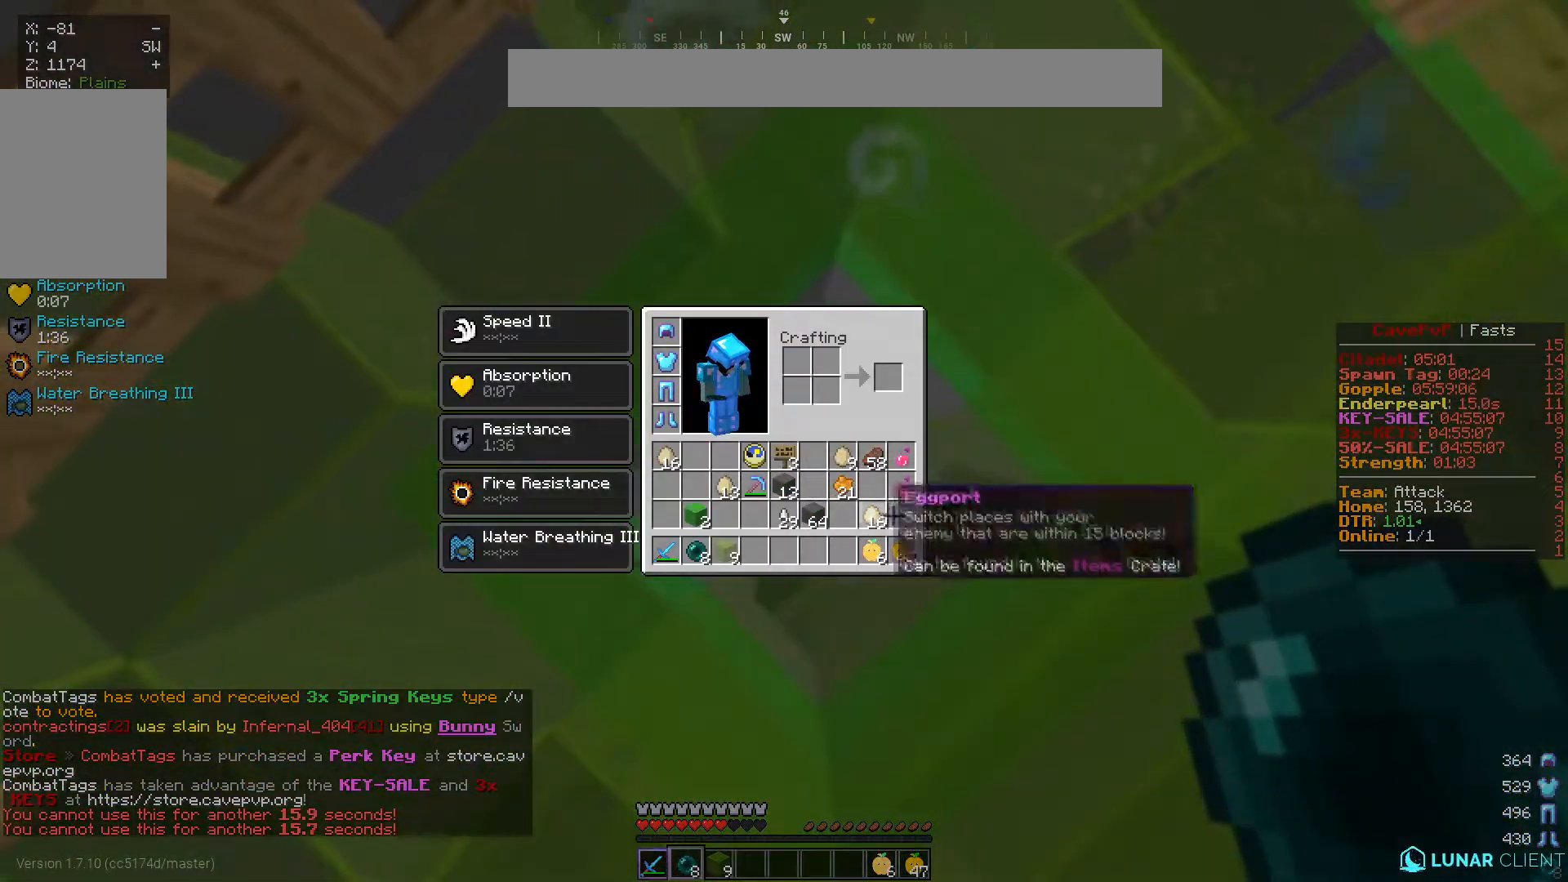
{"keys": [], "mouse": ["left"], "events": [[367, "mouse_left", "down"]]}
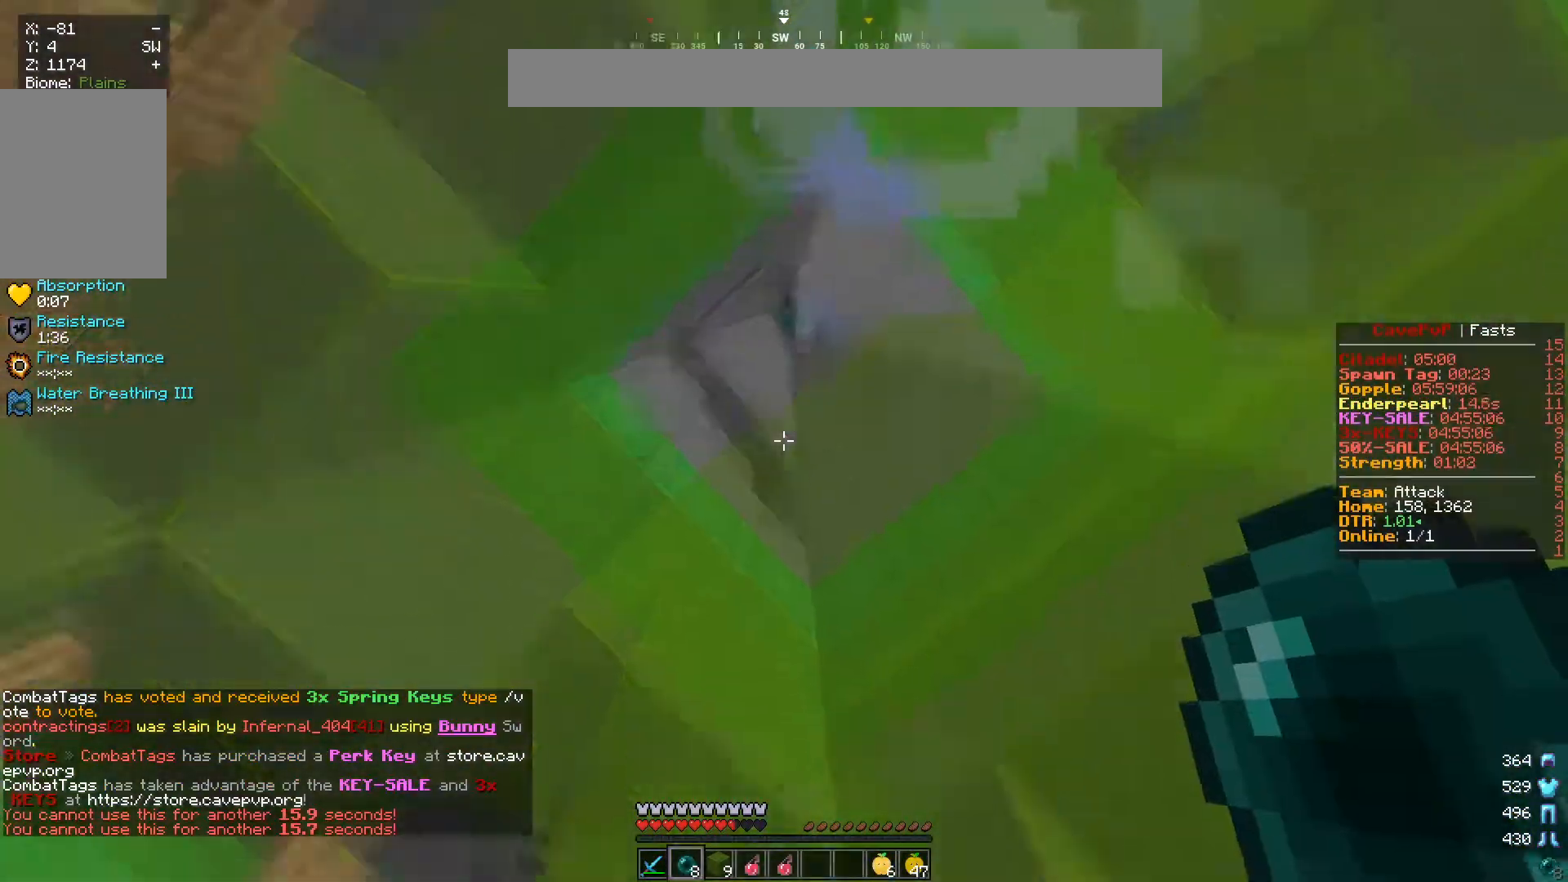
{"keys": ["w"], "mouse": [], "events": [[16, "mouse_left", "up"], [50, "w", "down"]]}
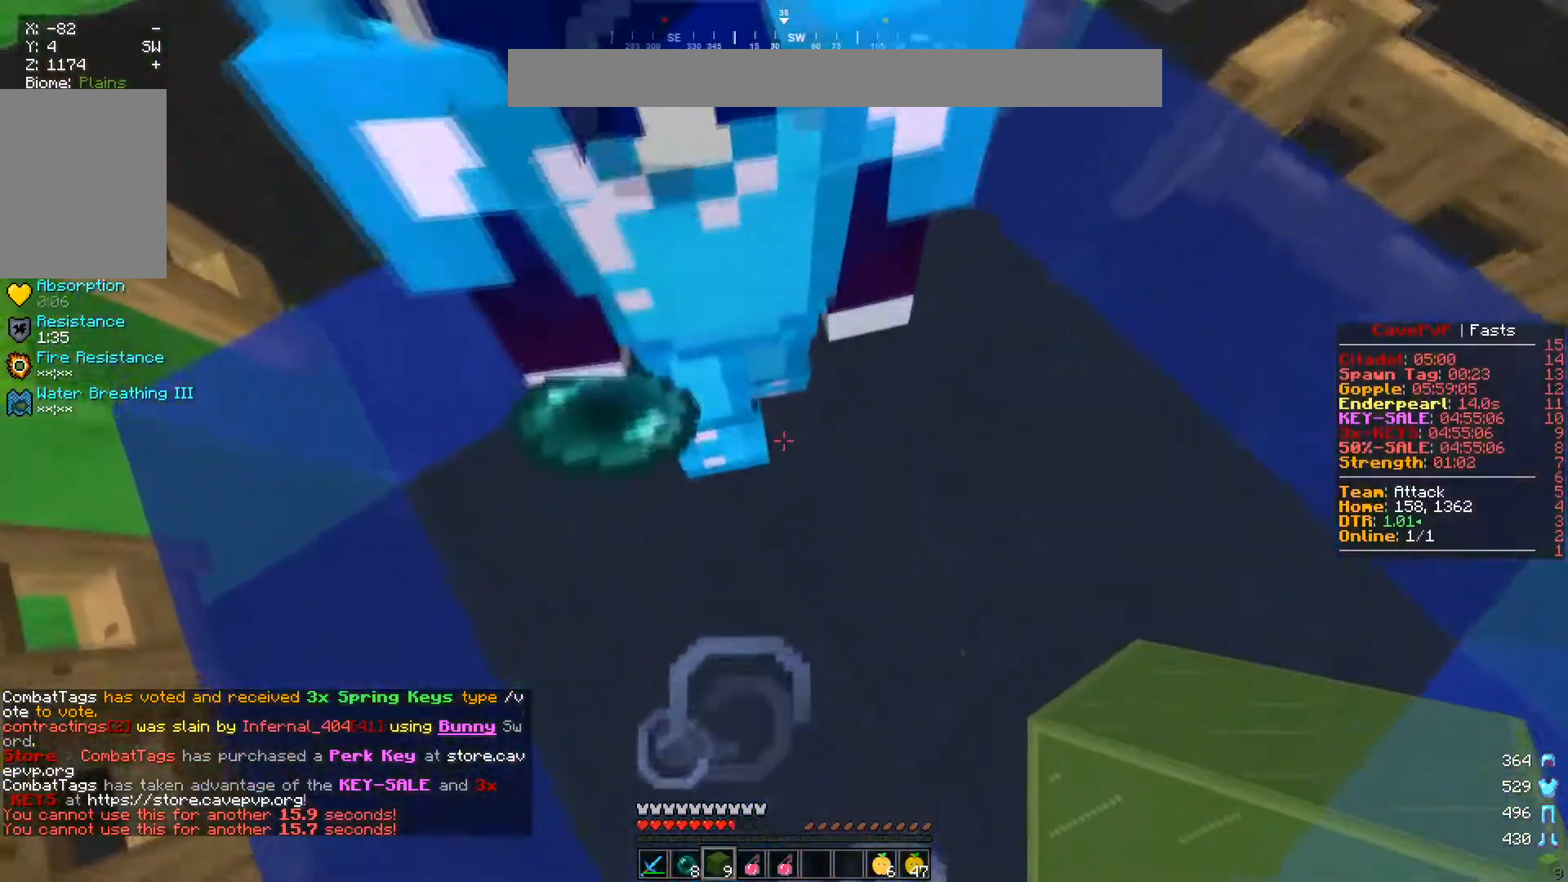
{"keys": ["d", "w"], "mouse": ["right"], "events": [[267, "d", "down"], [434, "mouse_right", "down"]]}
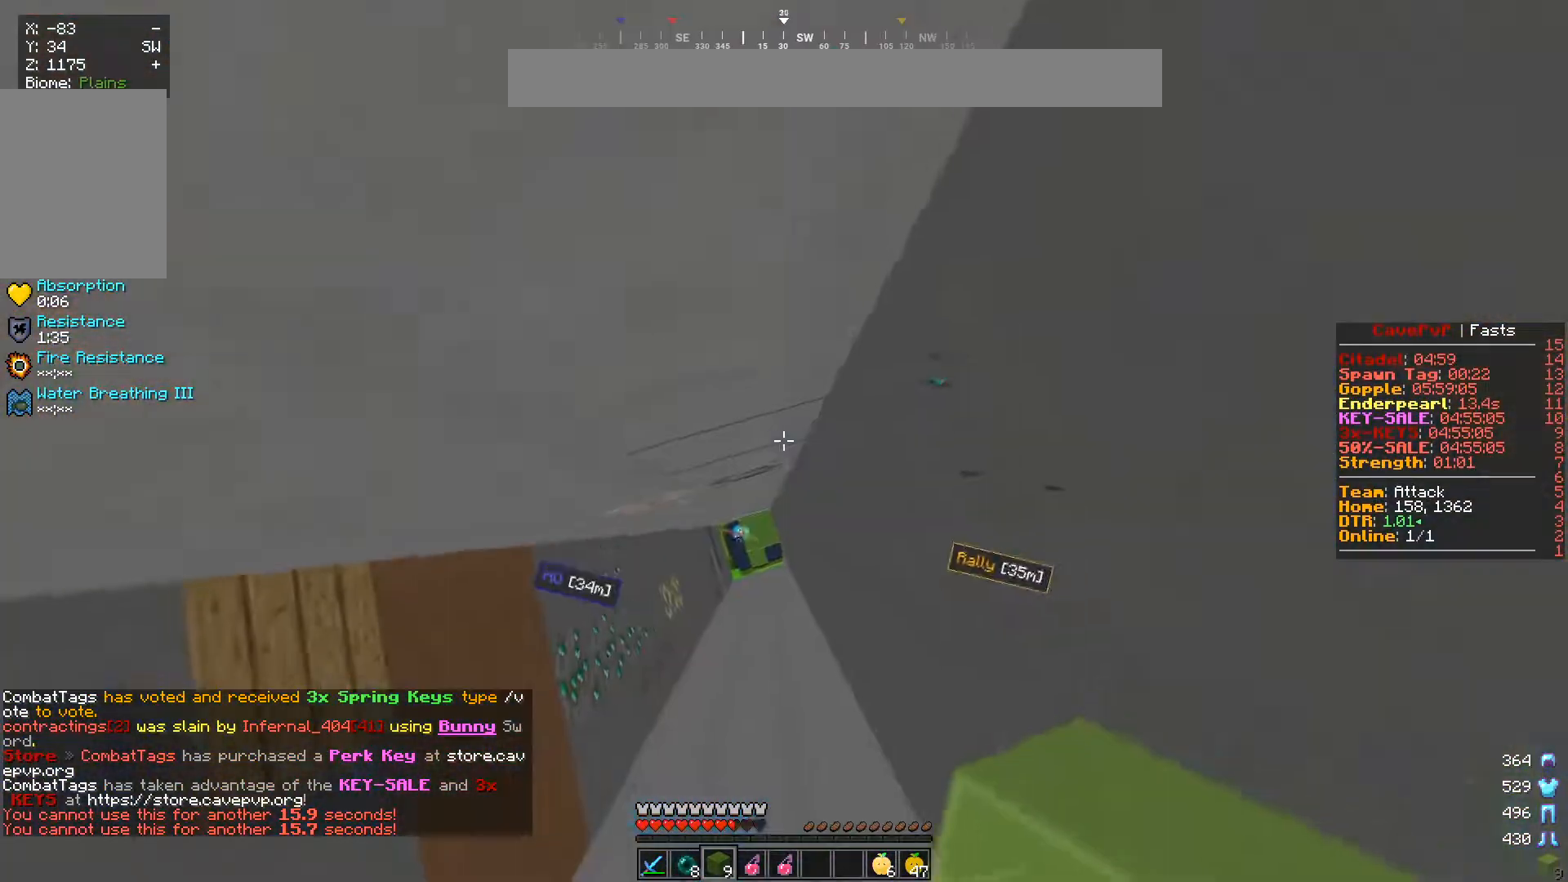
{"keys": ["s"], "mouse": ["right"], "events": [[33, "mouse_right", "up"], [83, "d", "up"], [267, "mouse_right", "down"], [417, "w", "up"], [467, "s", "down"]]}
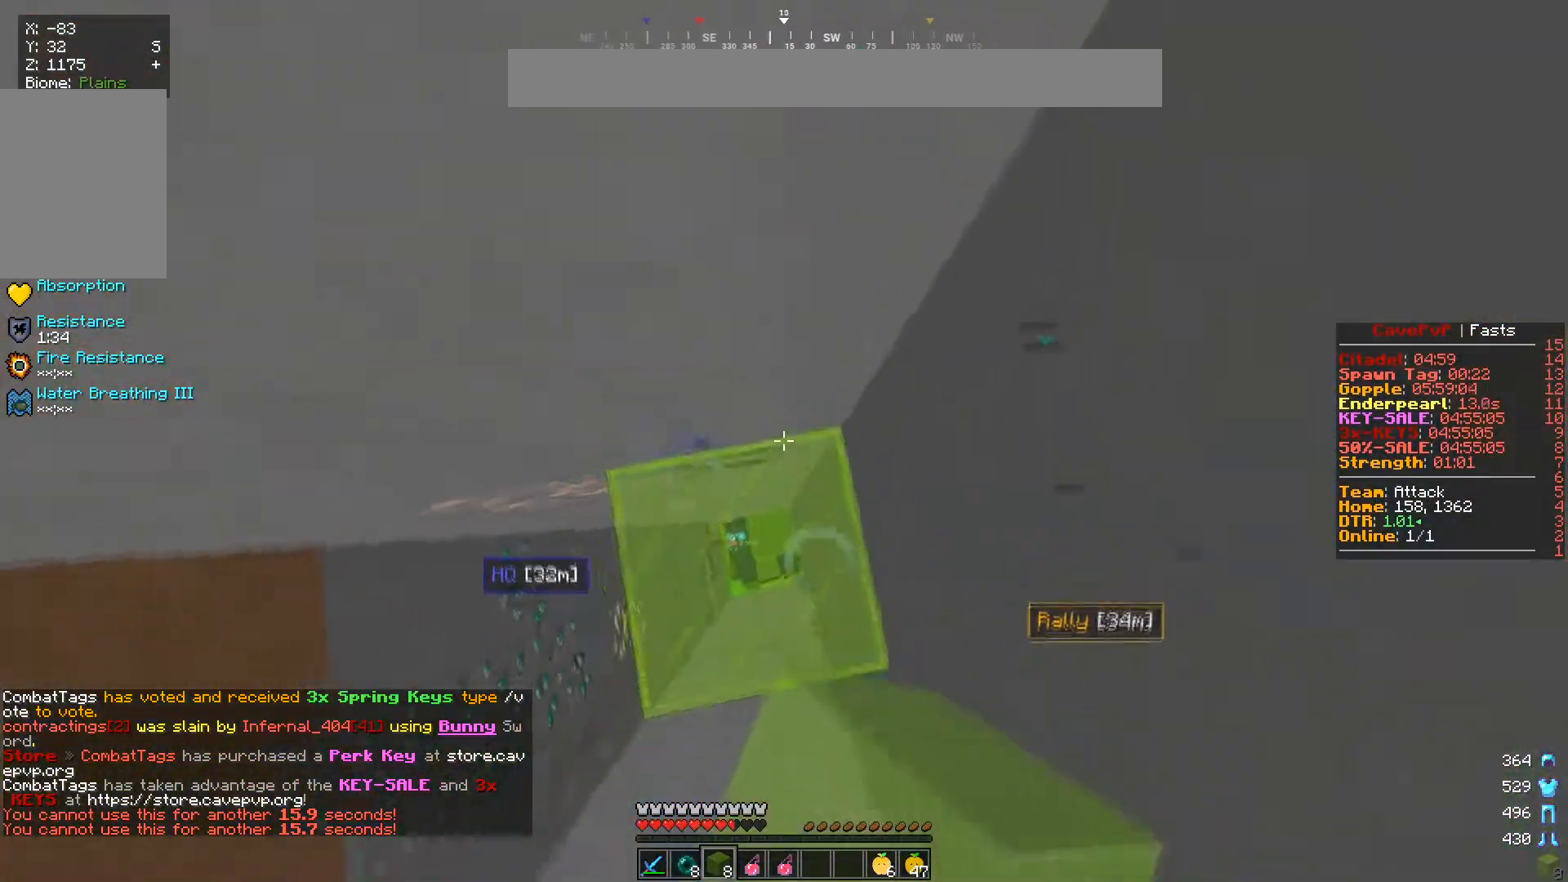
{"keys": [], "mouse": ["right"], "events": [[200, "s", "up"], [284, "mouse_right", "up"], [367, "mouse_right", "down"]]}
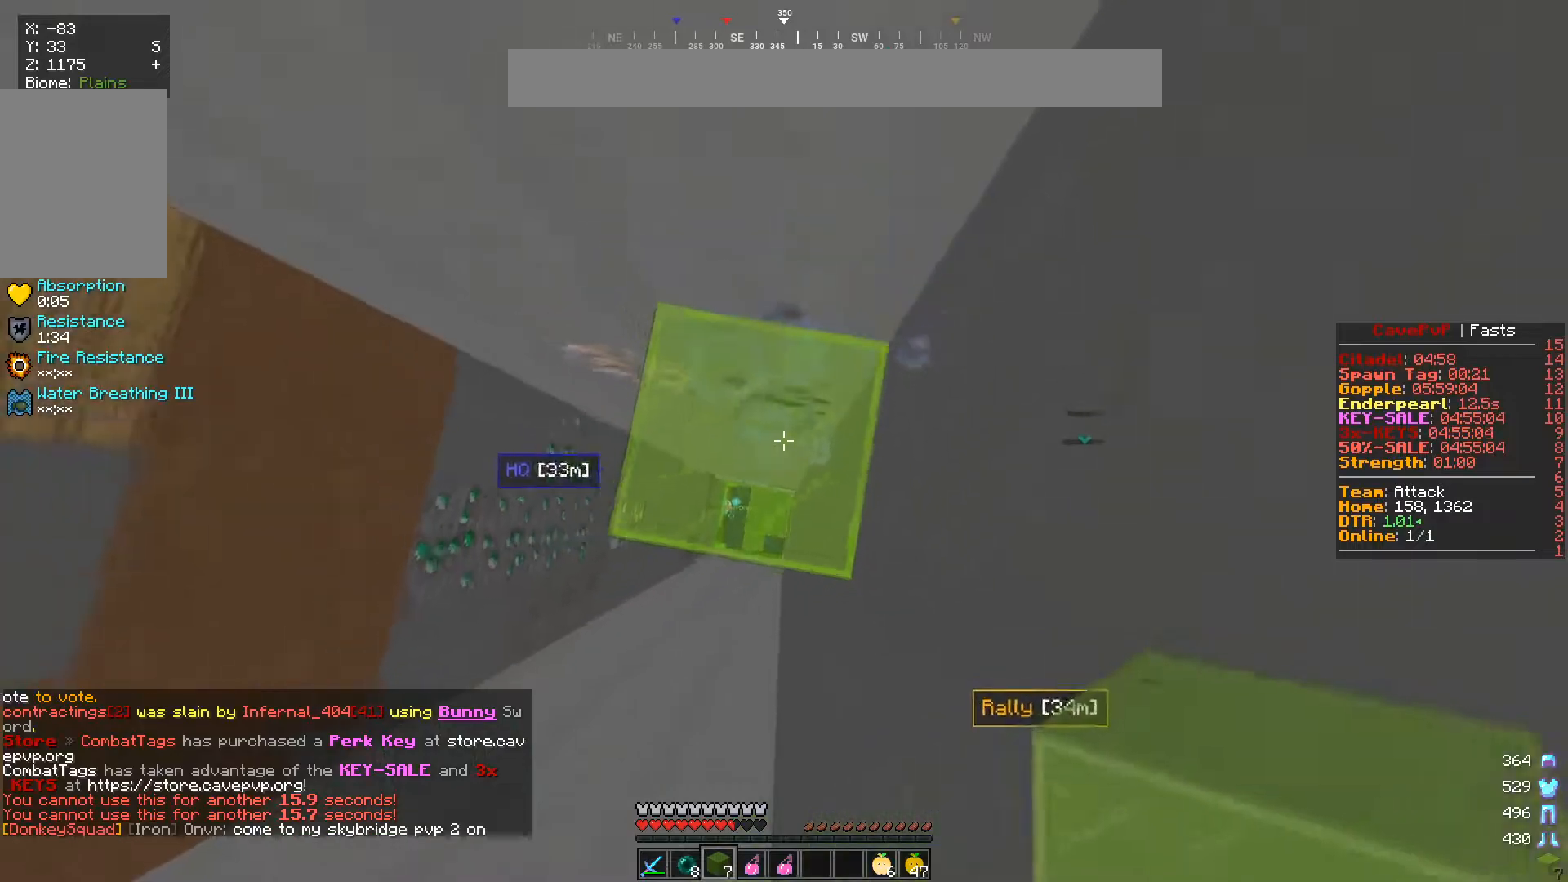
{"keys": ["a"], "mouse": ["right"], "events": [[183, "mouse_right", "up"], [216, "a", "down"], [283, "w", "down"], [433, "mouse_right", "down"], [500, "w", "up"]]}
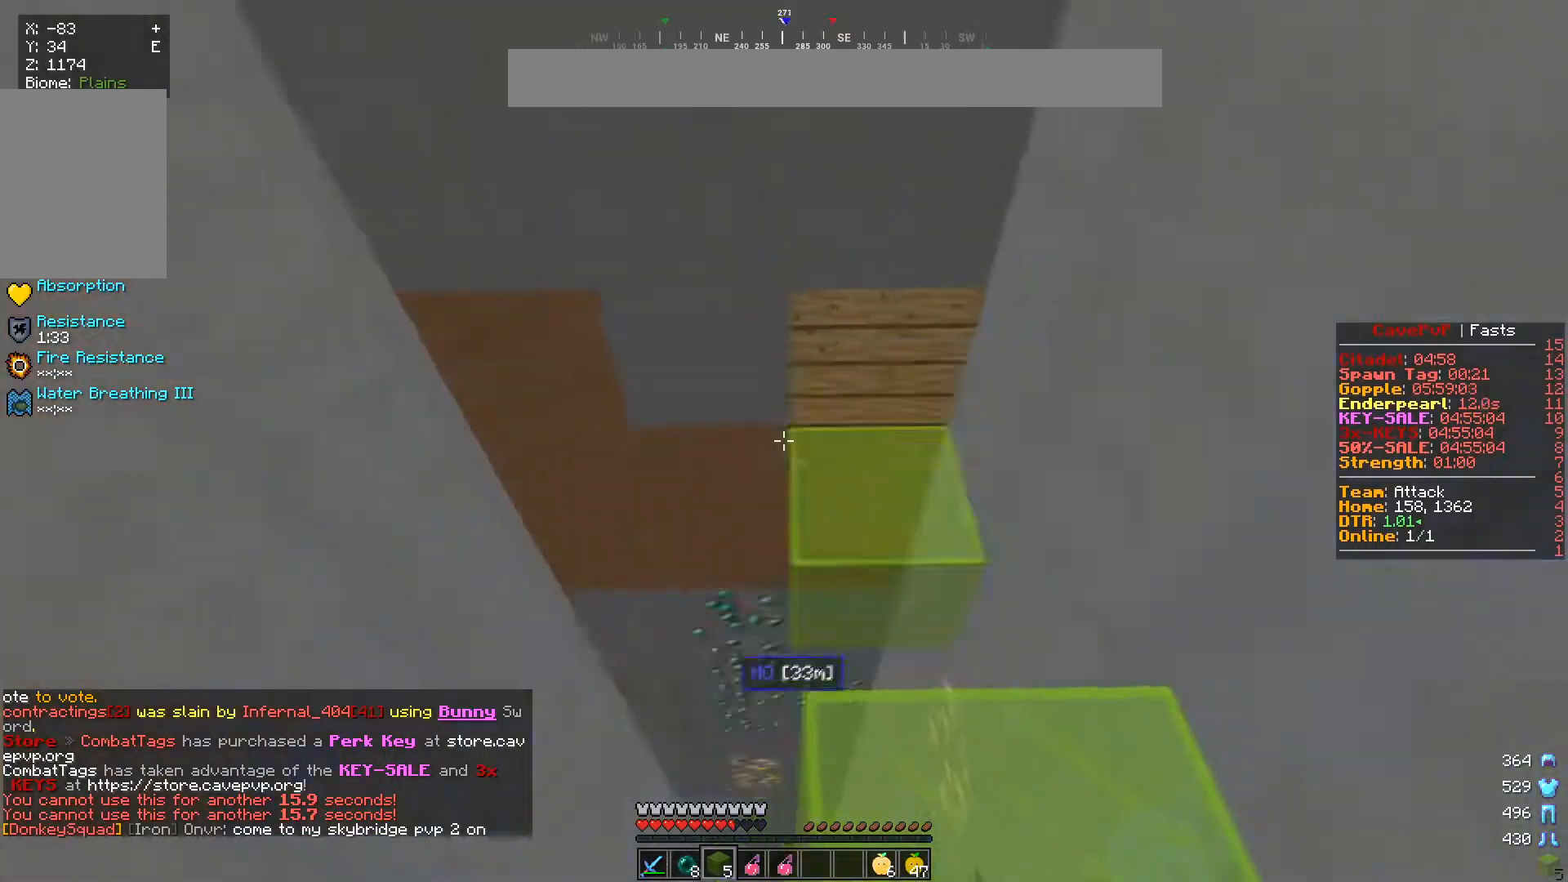
{"keys": ["s"], "mouse": ["right"], "events": [[33, "a", "up"], [67, "s", "down"], [317, "s", "up"], [367, "s", "down"]]}
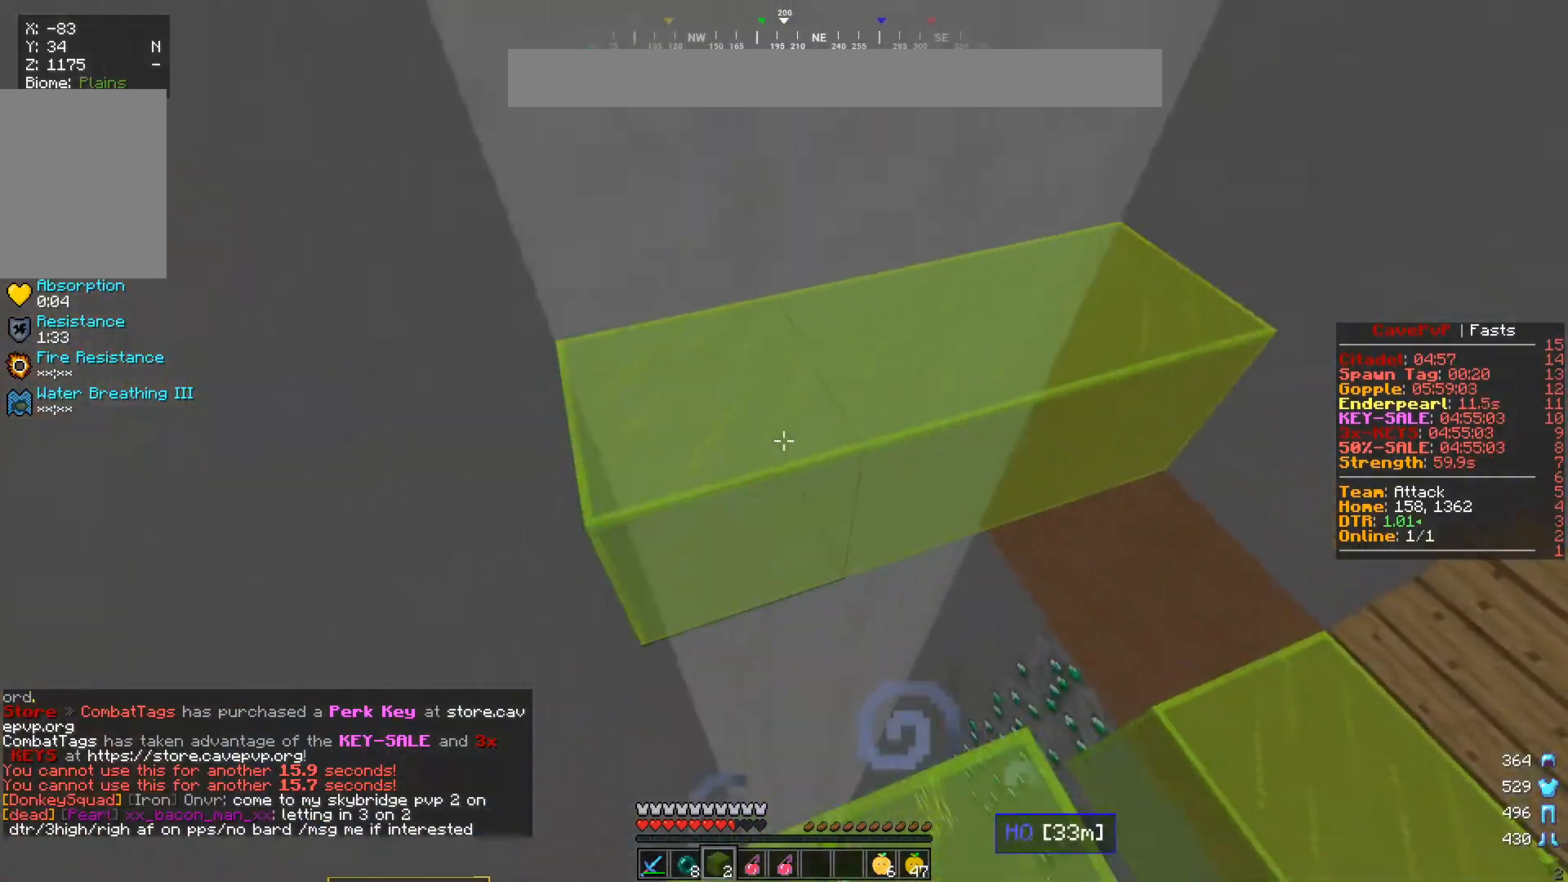
{"keys": ["s"], "mouse": ["right"], "events": [[83, "mouse_right", "up"], [183, "mouse_right", "down"]]}
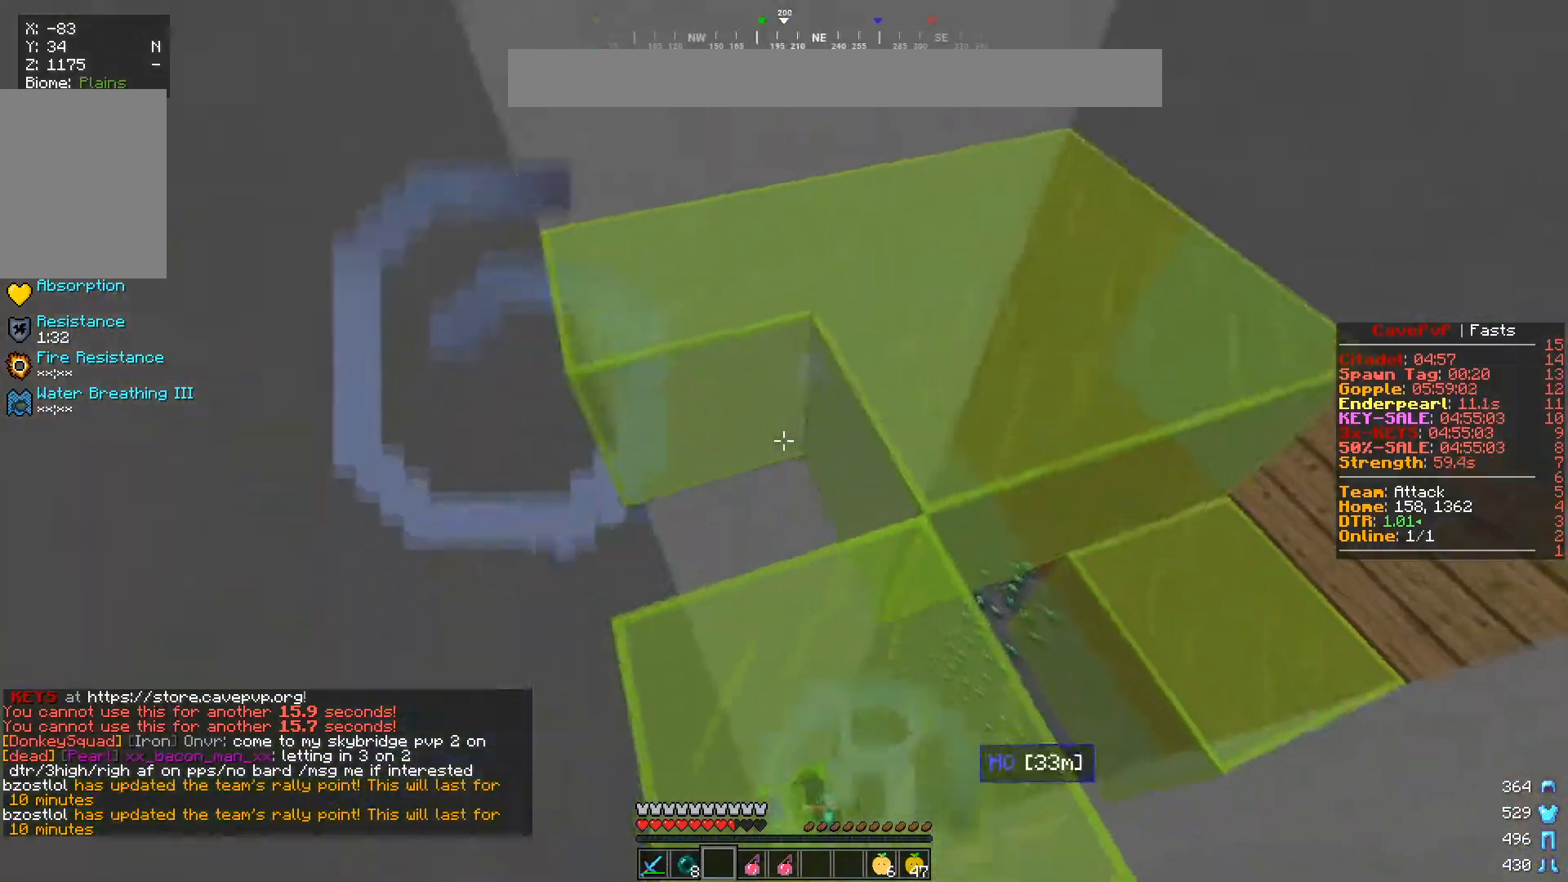
{"keys": ["a"], "mouse": [], "events": [[84, "s", "up"], [117, "mouse_right", "up"], [200, "mouse_right", "down"], [350, "mouse_right", "up"], [451, "a", "down"]]}
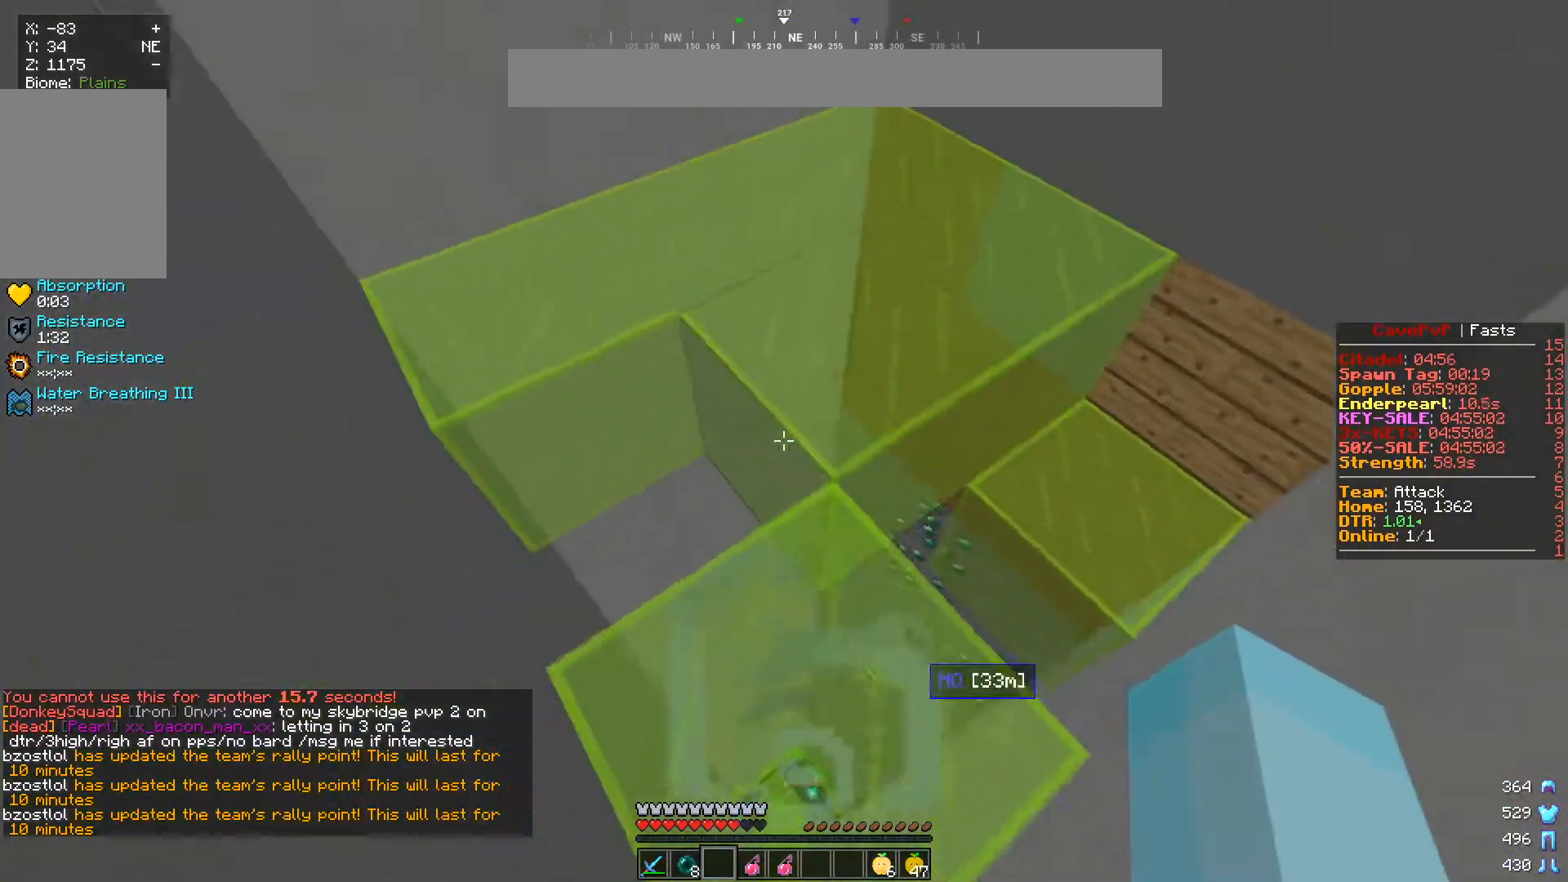
{"keys": [], "mouse": [], "events": [[166, "a", "up"]]}
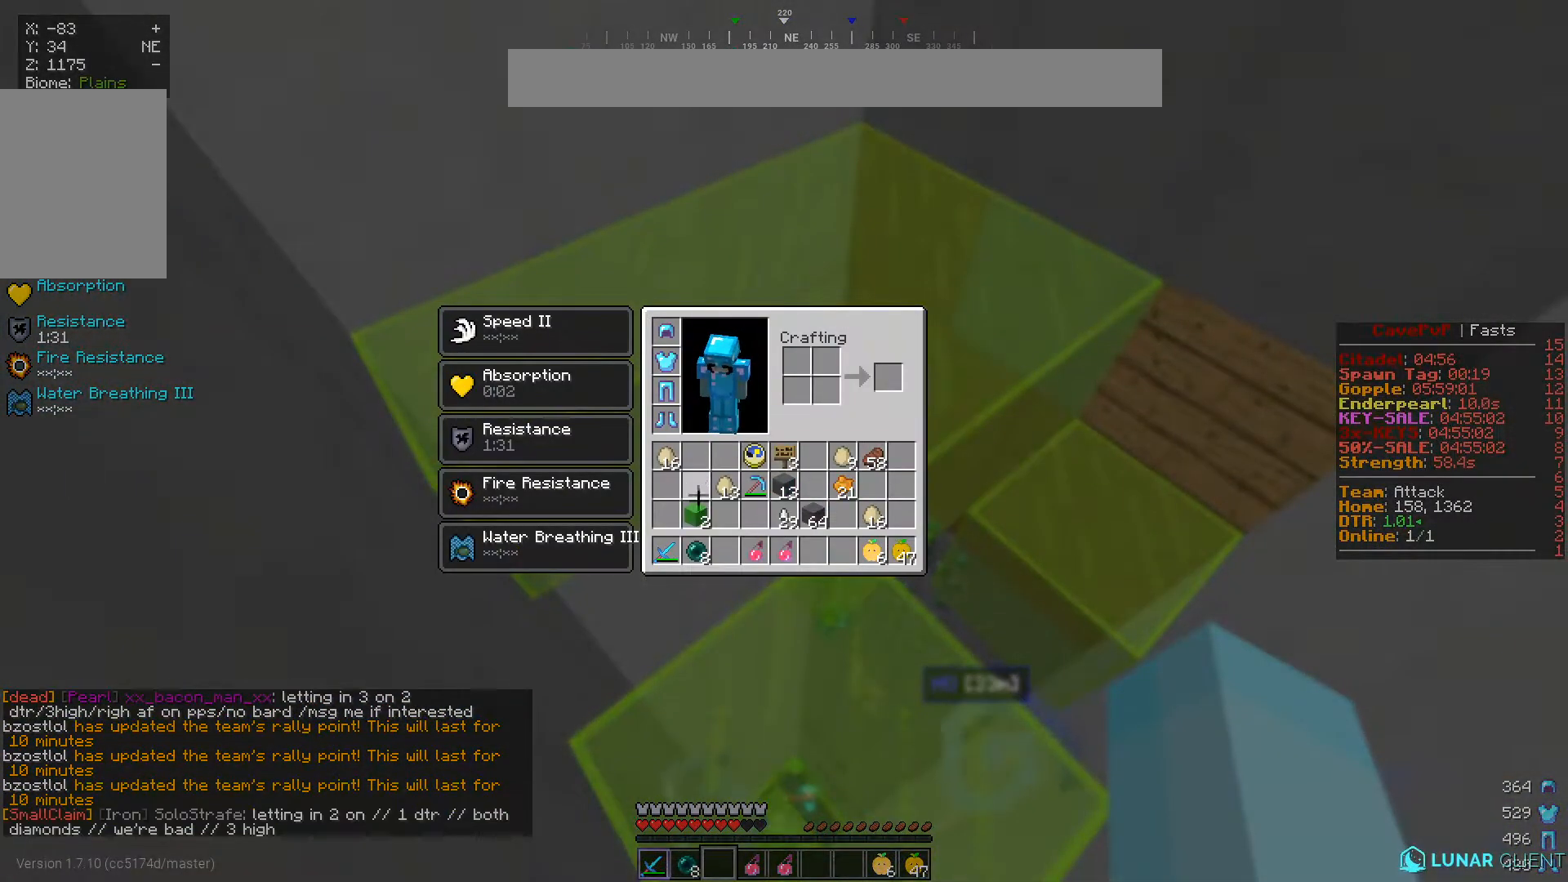
{"keys": [], "mouse": [], "events": [[334, "mouse_right", "down"], [467, "mouse_right", "up"]]}
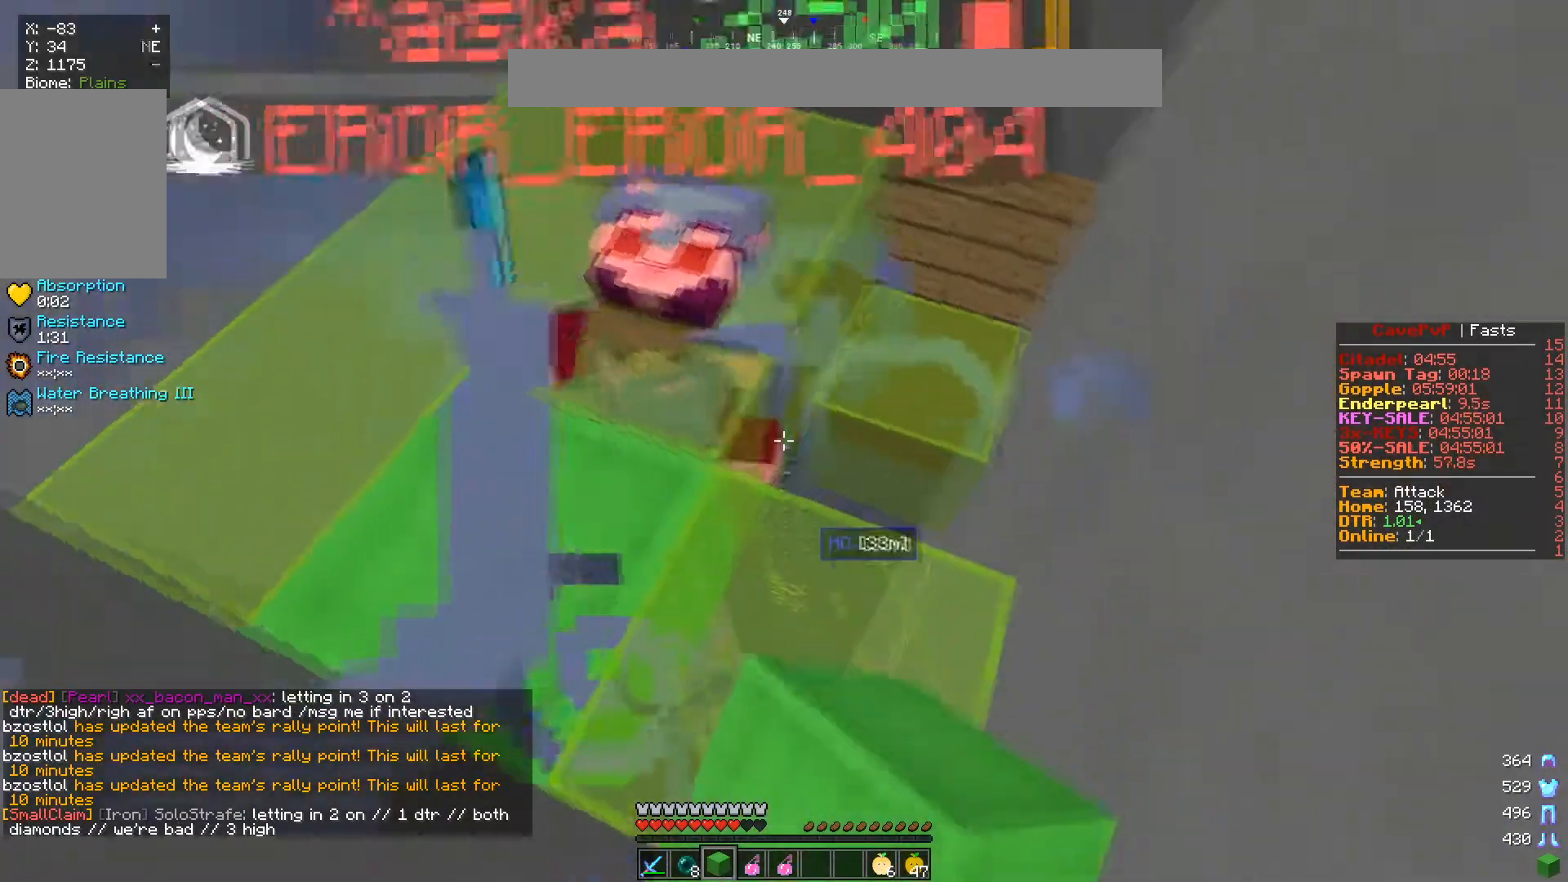
{"keys": [], "mouse": [], "events": [[100, "mouse_right", "down"], [216, "mouse_right", "up"], [300, "mouse_right", "down"], [417, "mouse_right", "up"]]}
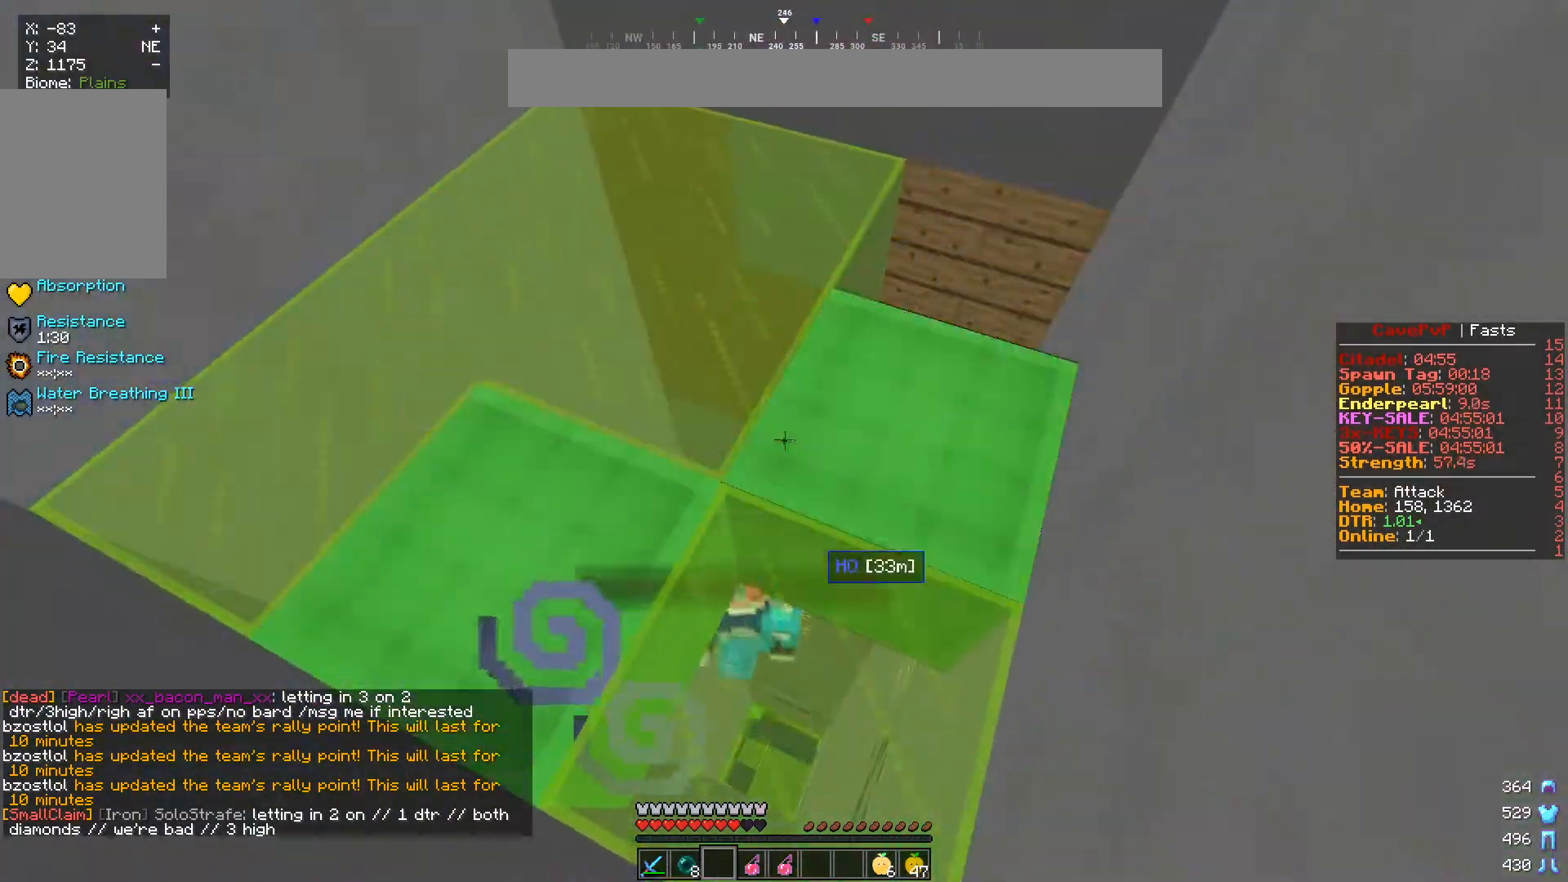
{"keys": [], "mouse": [], "events": []}
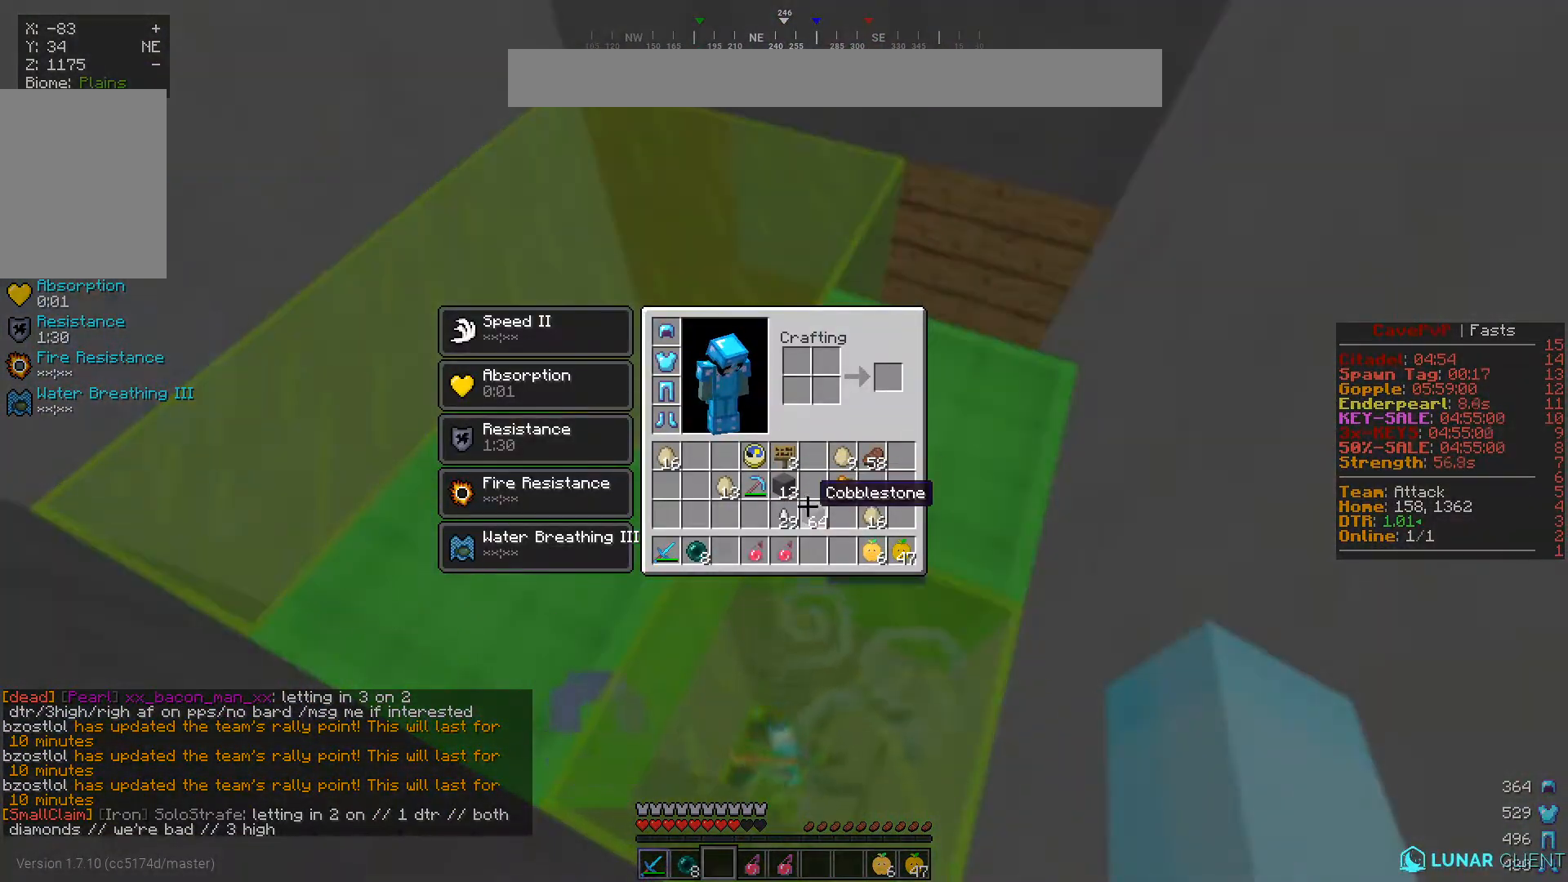
{"keys": [], "mouse": ["right"], "events": [[467, "mouse_right", "down"]]}
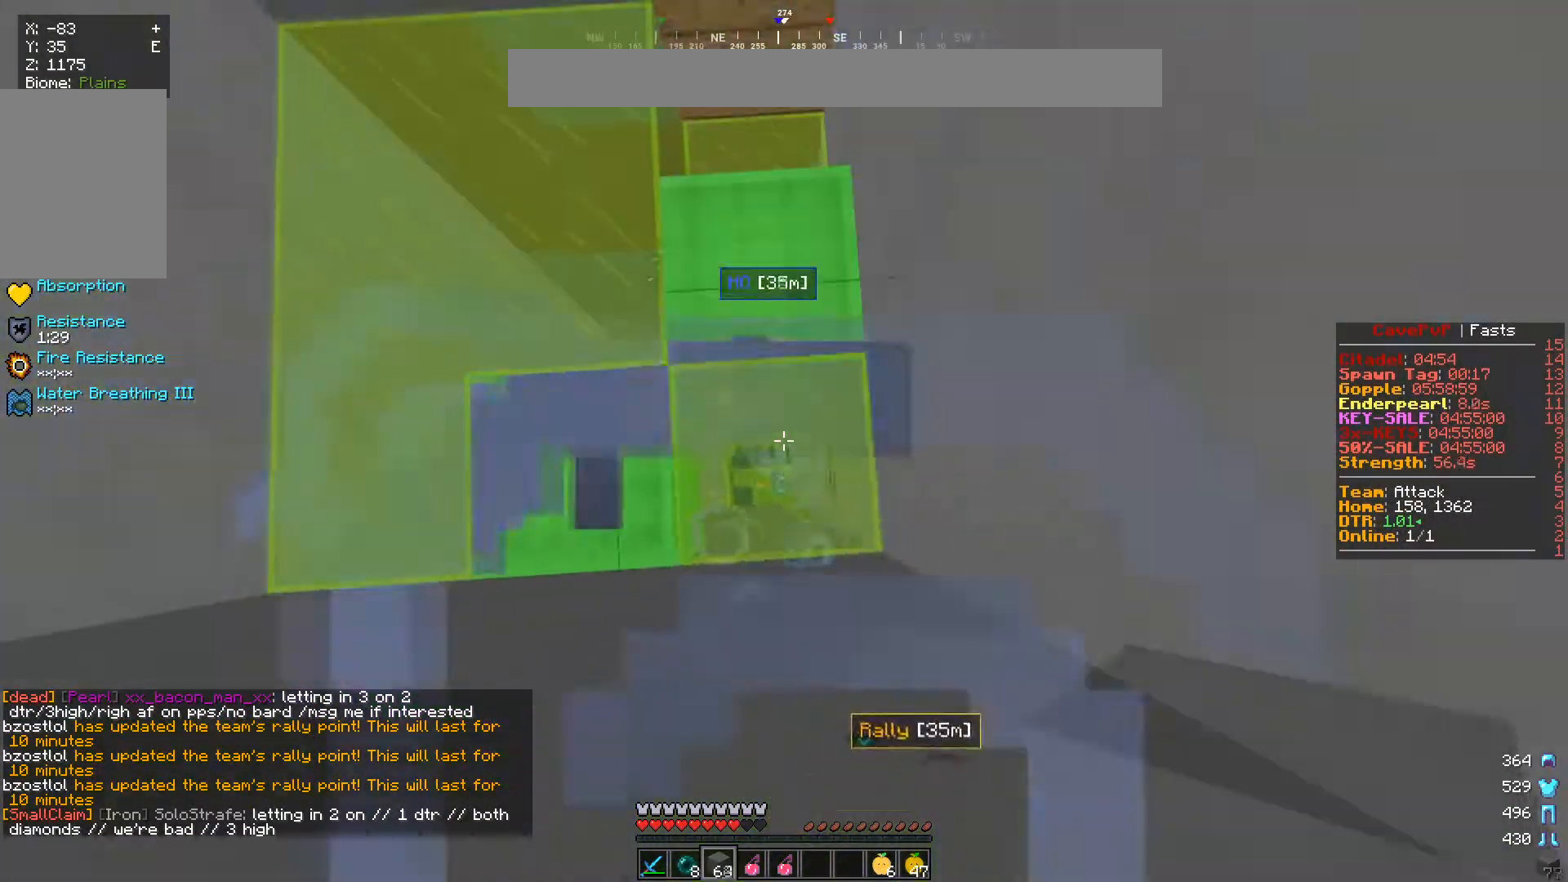
{"keys": [], "mouse": ["right"], "events": []}